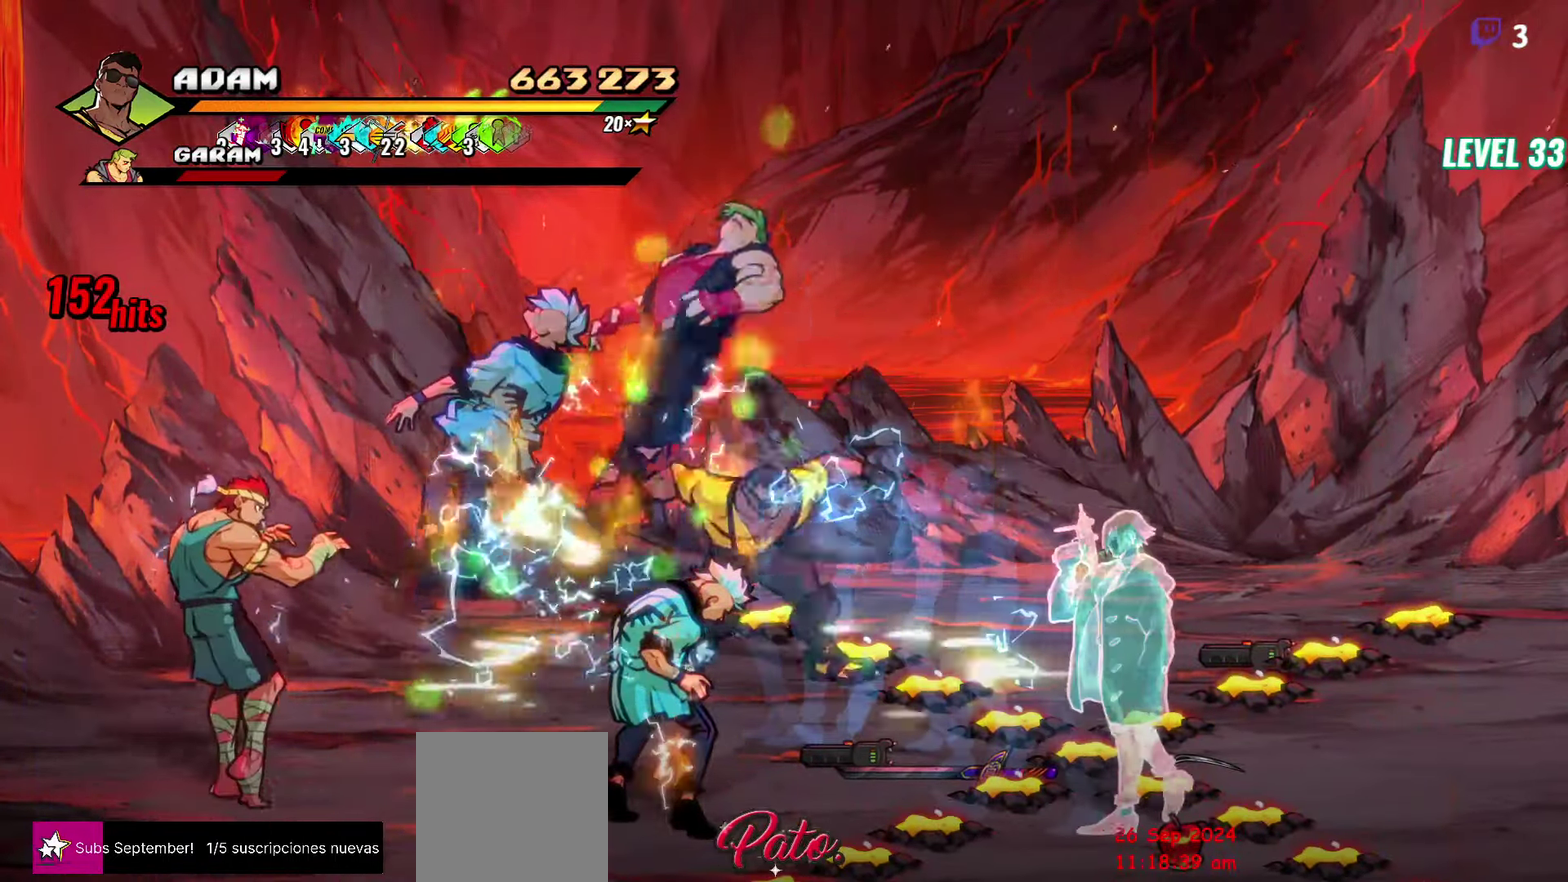
Gameplay with a controller (Xbox layout); each line is a JSON object with the inputs held at the frame after it. "events" lists button and stick changes between this image and that frame as [ms after this image, input, new state], when the widget could be followed in between. Not read: L3 R3 left_stick right_stick.
{"buttons": [], "events": [[83, "Y", "down"], [166, "DPAD_LEFT", "up"], [166, "Y", "up"]]}
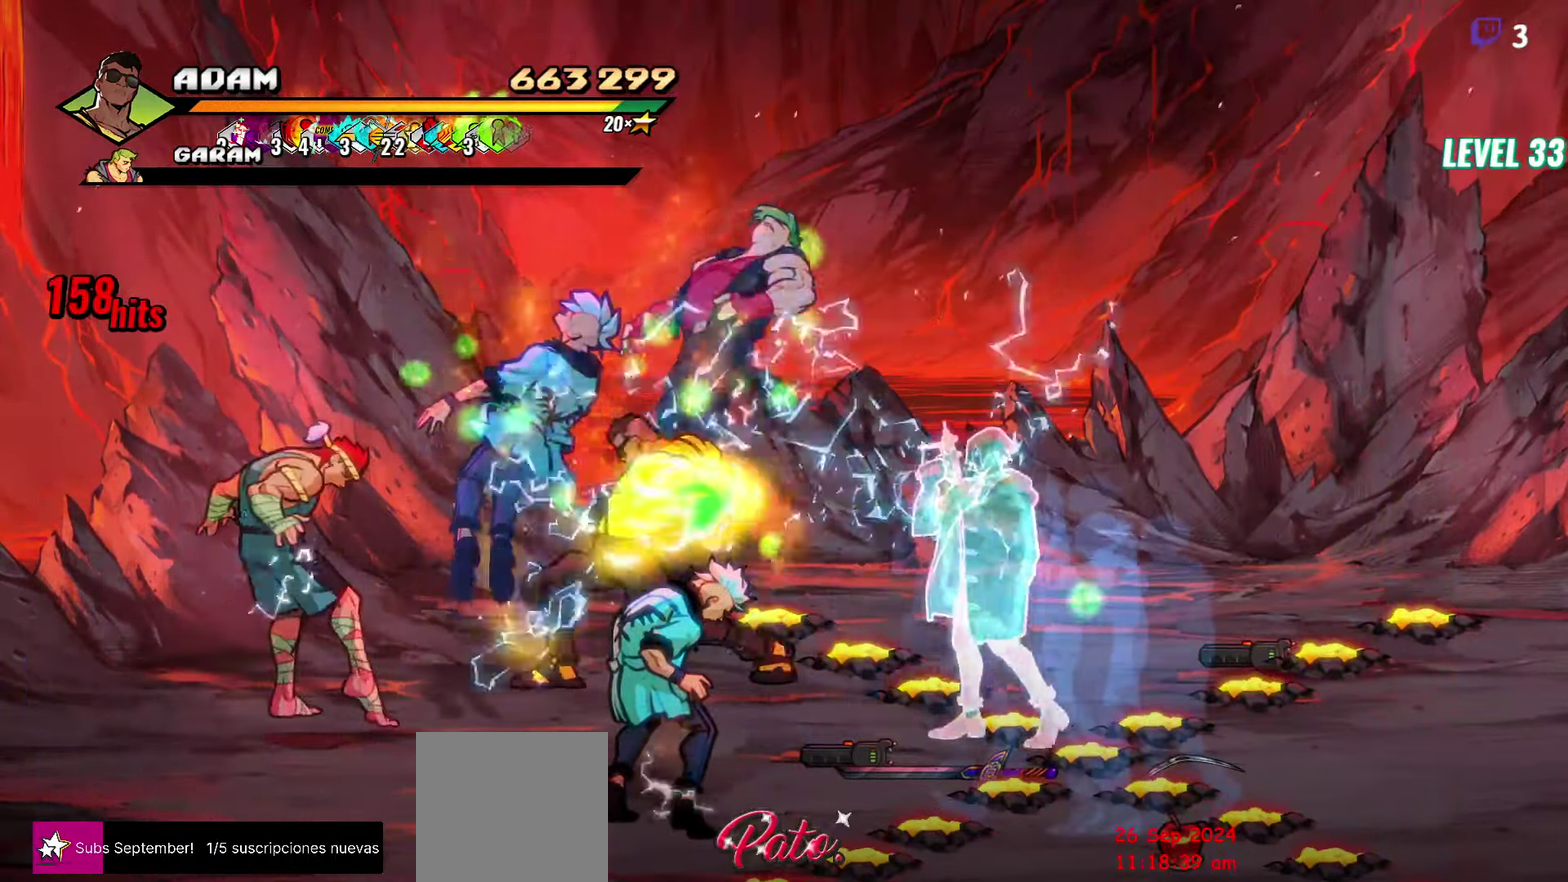
{"buttons": [], "events": [[66, "Y", "down"], [166, "Y", "up"]]}
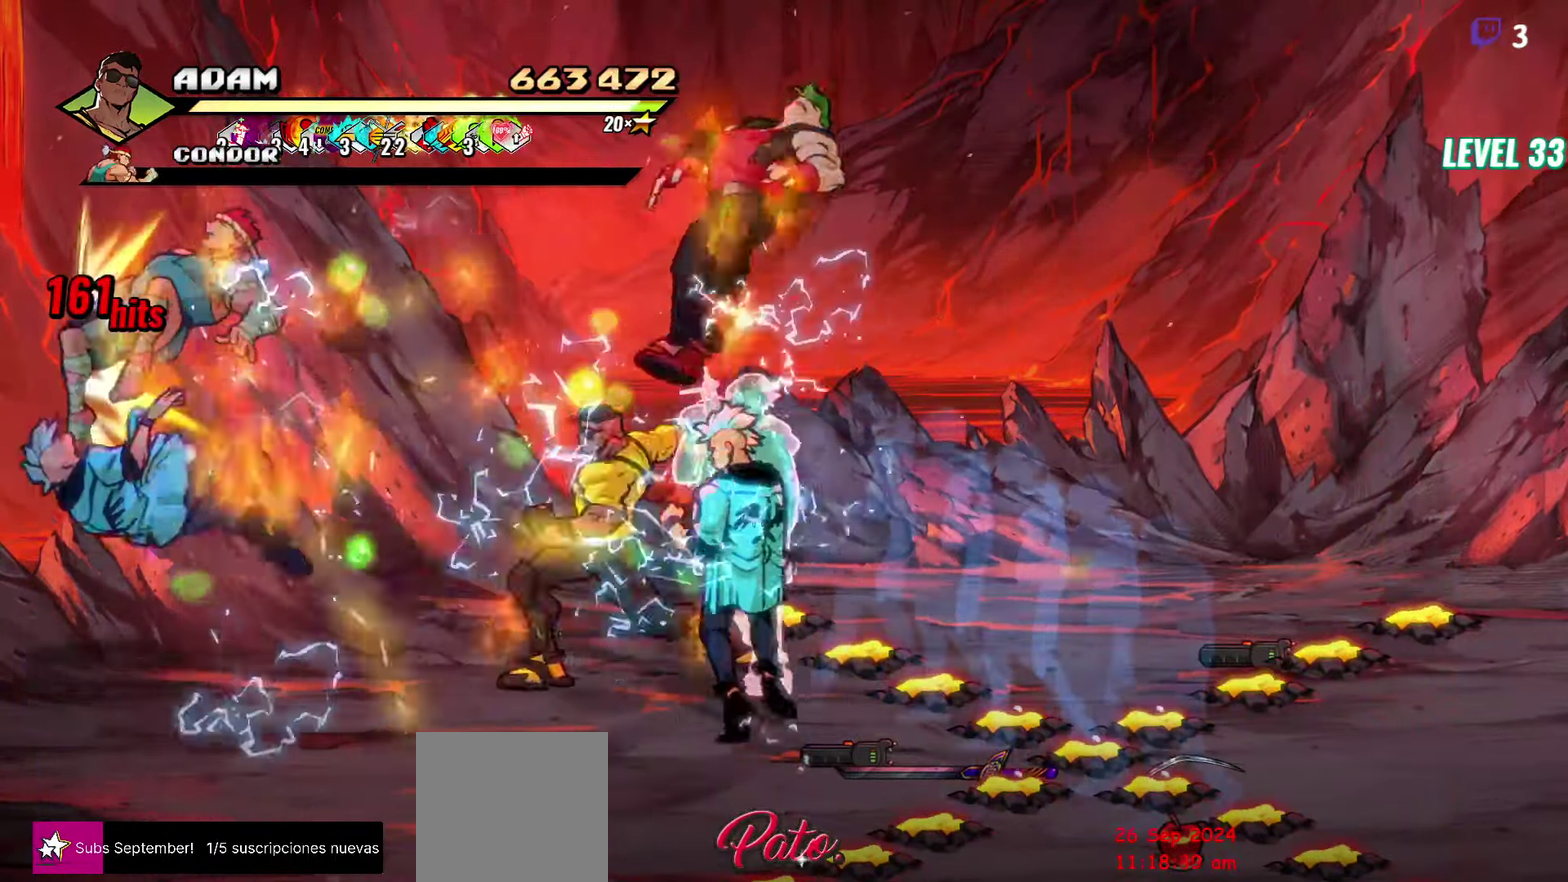
{"buttons": ["Y"], "events": [[100, "DPAD_RIGHT", "down"], [200, "Y", "down"], [266, "Y", "up"], [316, "Y", "down"], [400, "Y", "up"], [433, "DPAD_RIGHT", "up"], [466, "Y", "down"]]}
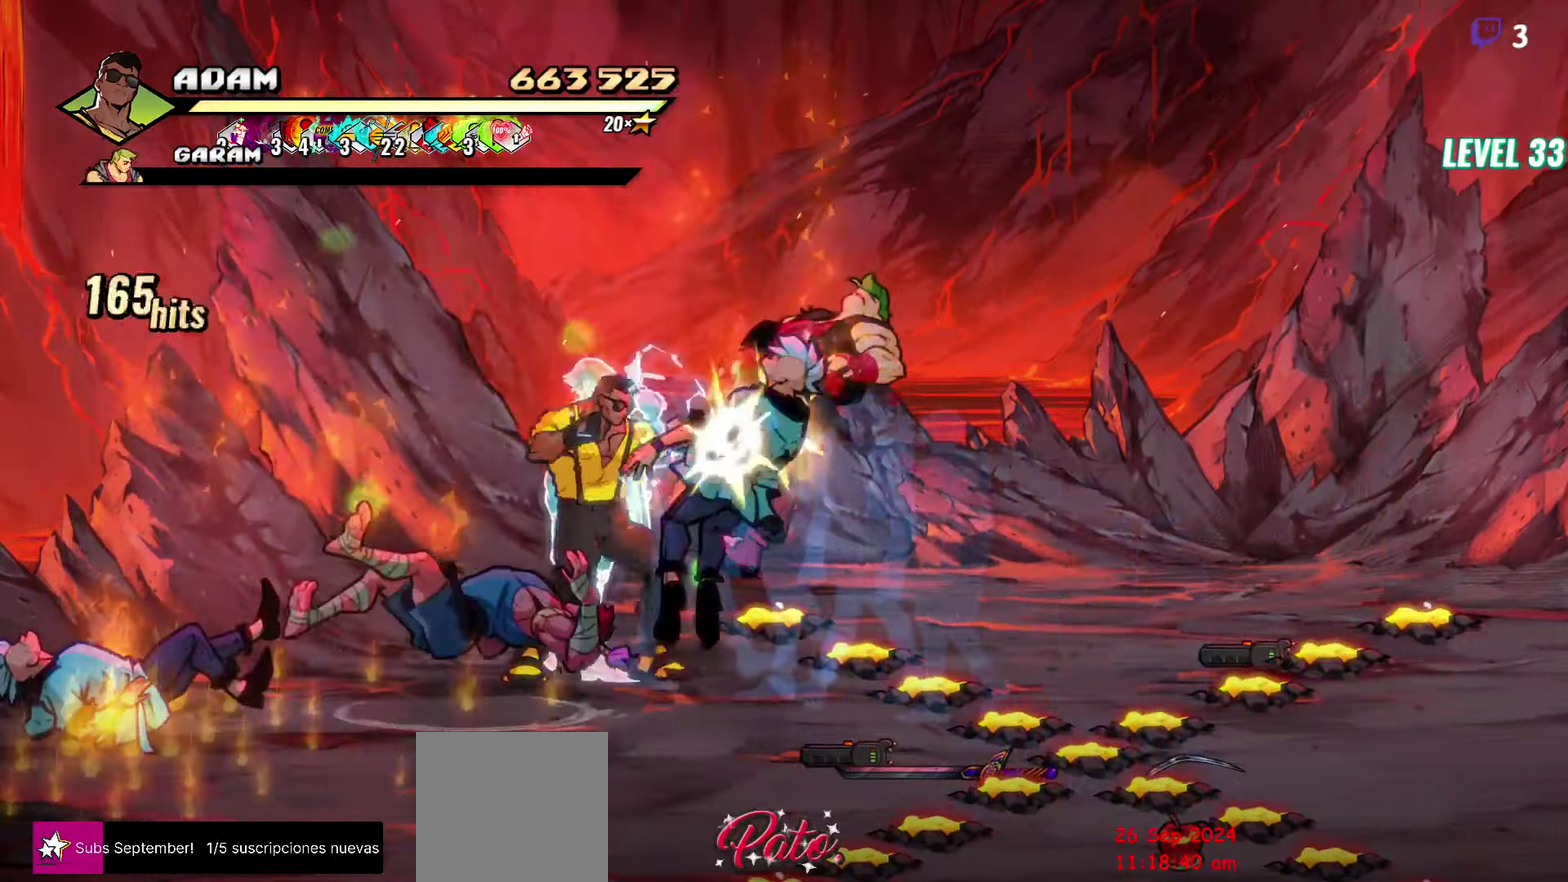
{"buttons": [], "events": [[50, "Y", "up"], [150, "Y", "down"], [216, "Y", "up"], [283, "DPAD_RIGHT", "down"], [367, "Y", "down"], [400, "DPAD_RIGHT", "up"], [450, "Y", "up"]]}
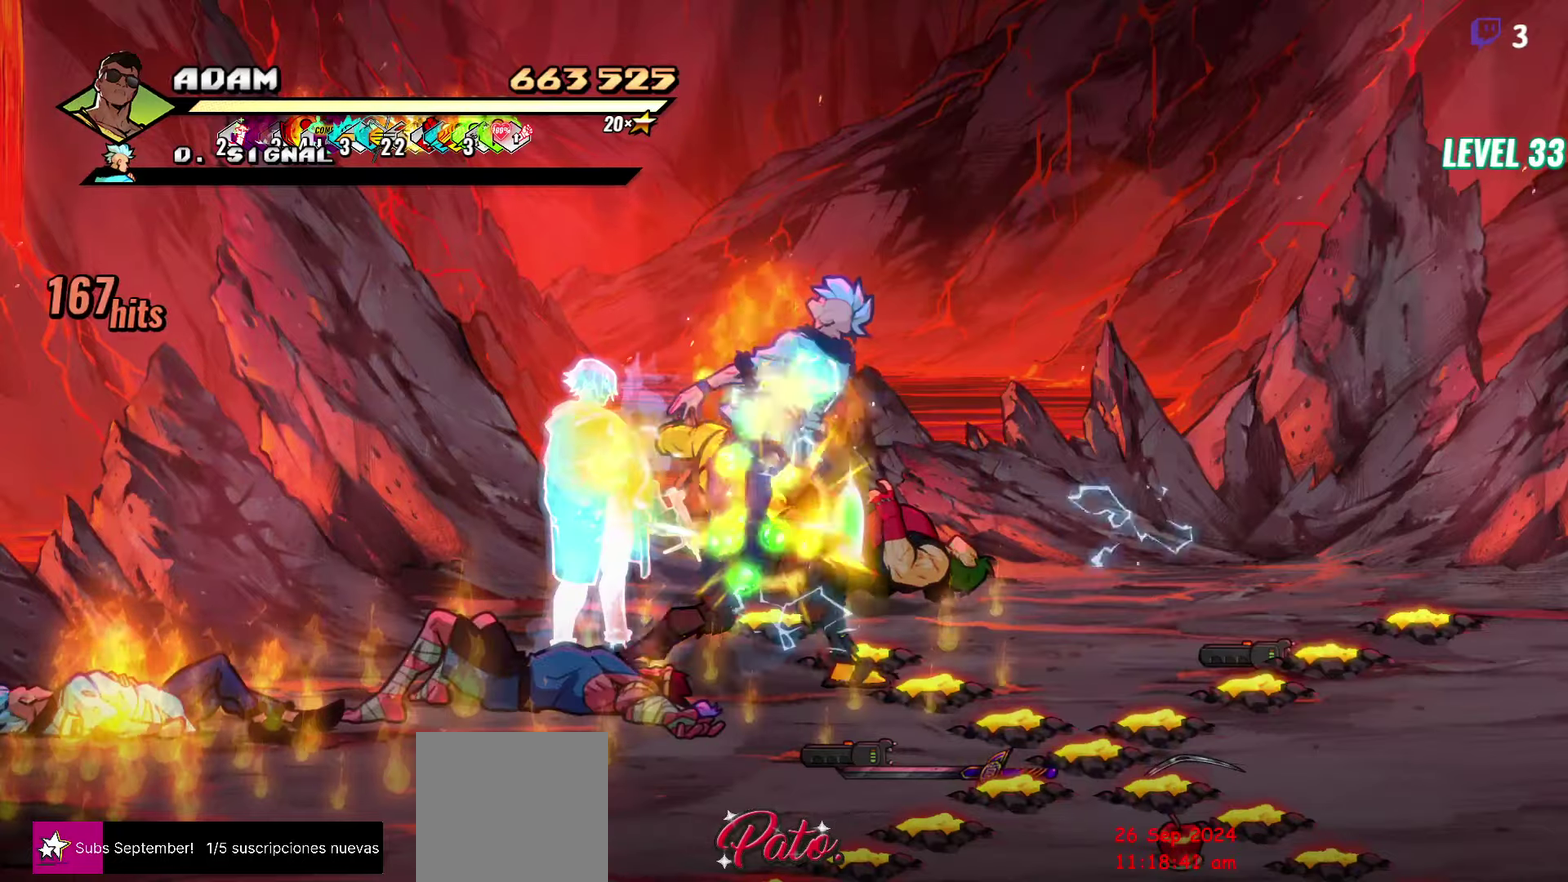
{"buttons": ["DPAD_DOWN"], "events": [[100, "Y", "down"], [217, "Y", "up"], [433, "DPAD_DOWN", "down"]]}
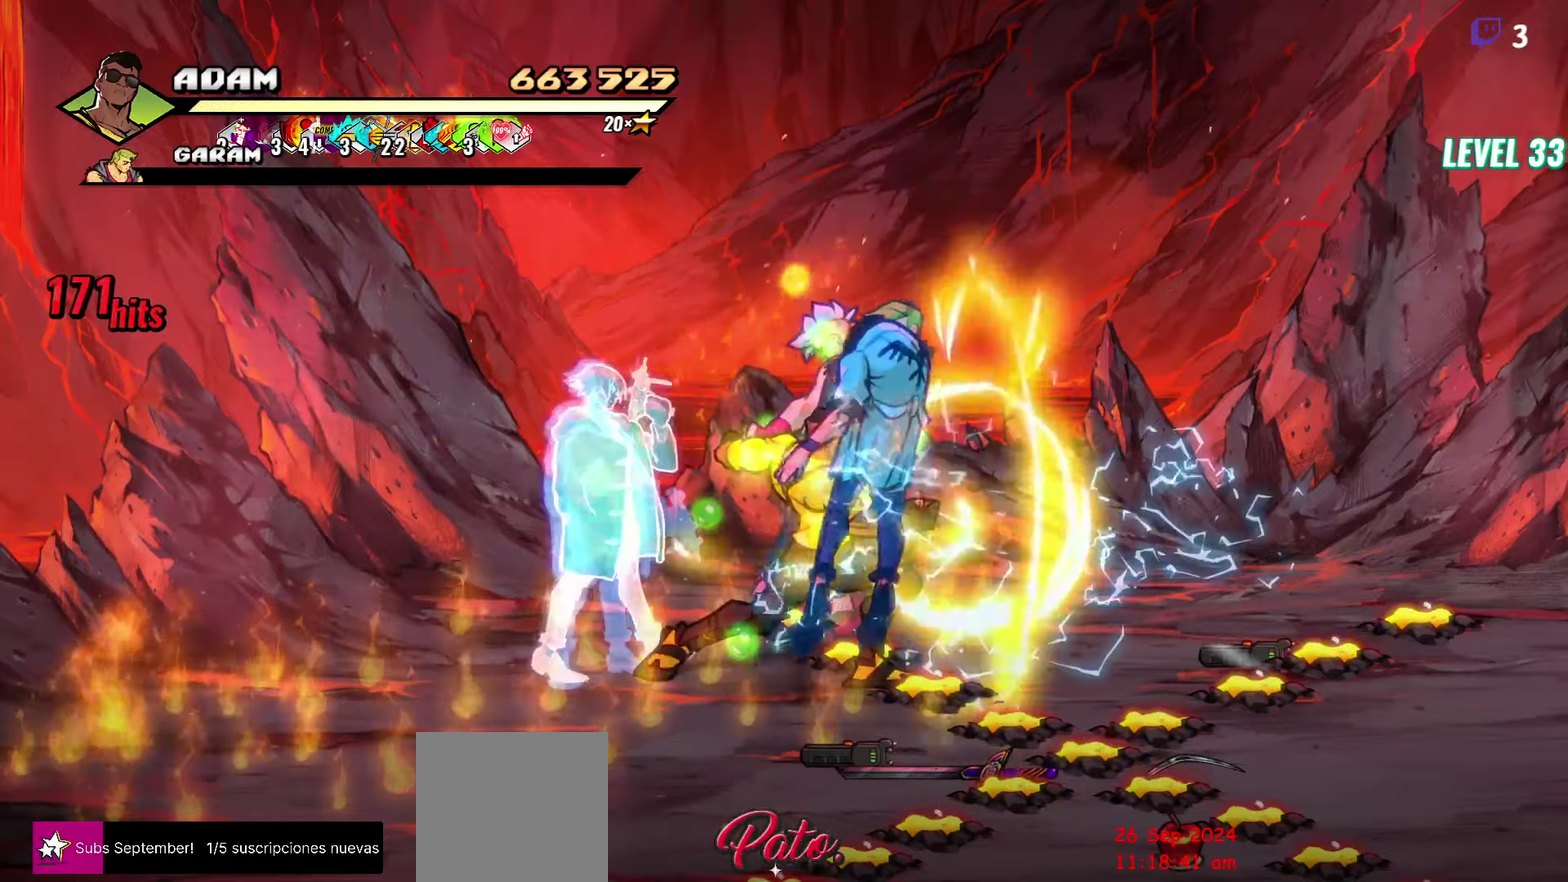
{"buttons": ["DPAD_DOWN"], "events": []}
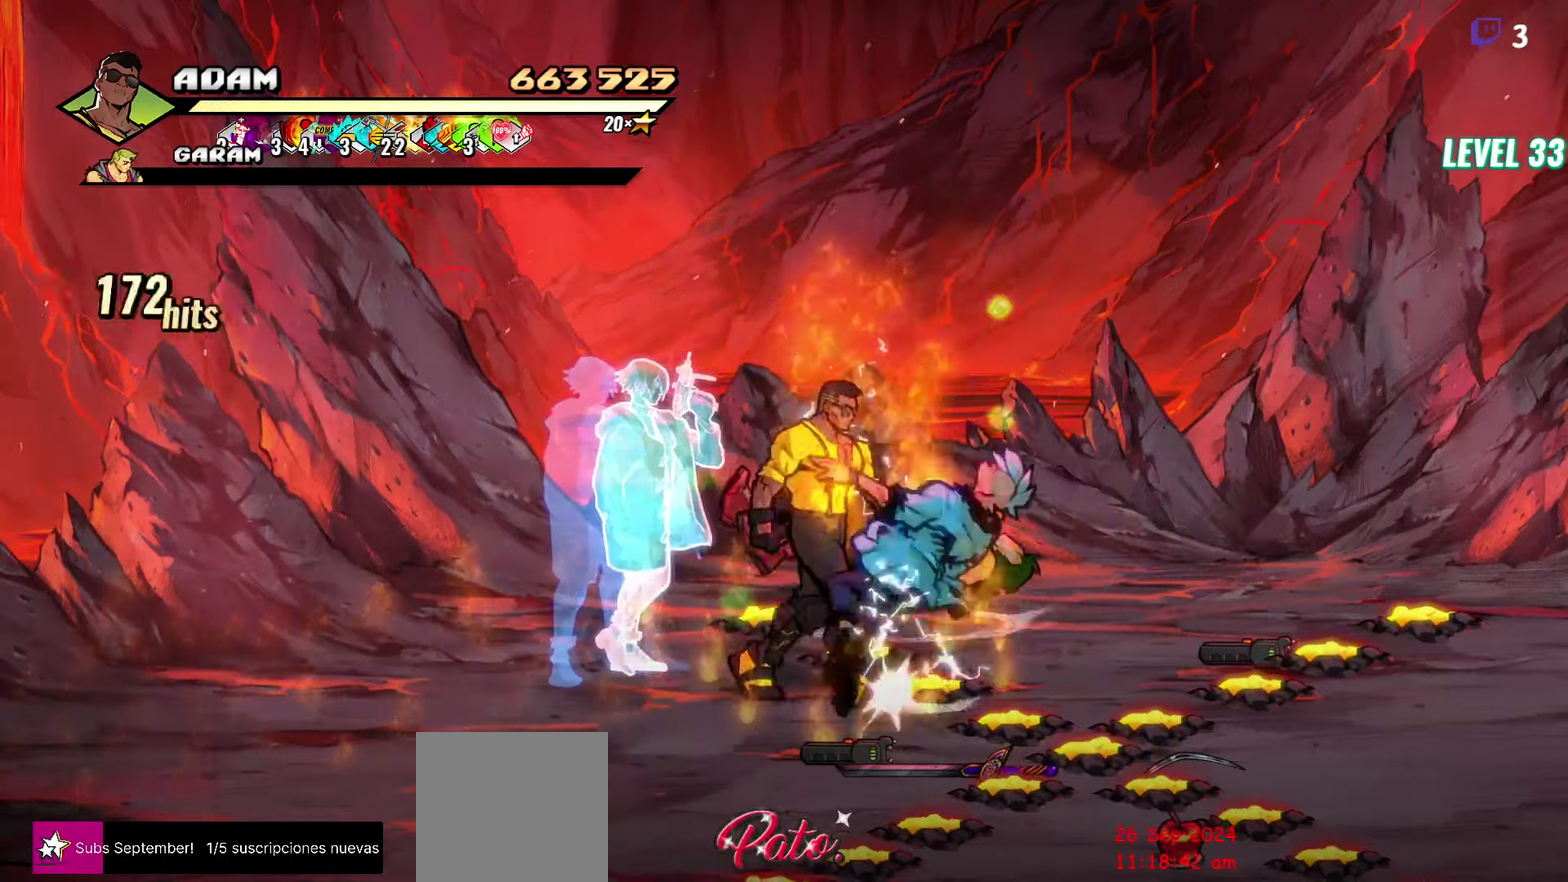
{"buttons": ["DPAD_LEFT"], "events": [[150, "B", "down"], [150, "DPAD_DOWN", "up"], [233, "DPAD_LEFT", "down"], [283, "B", "up"]]}
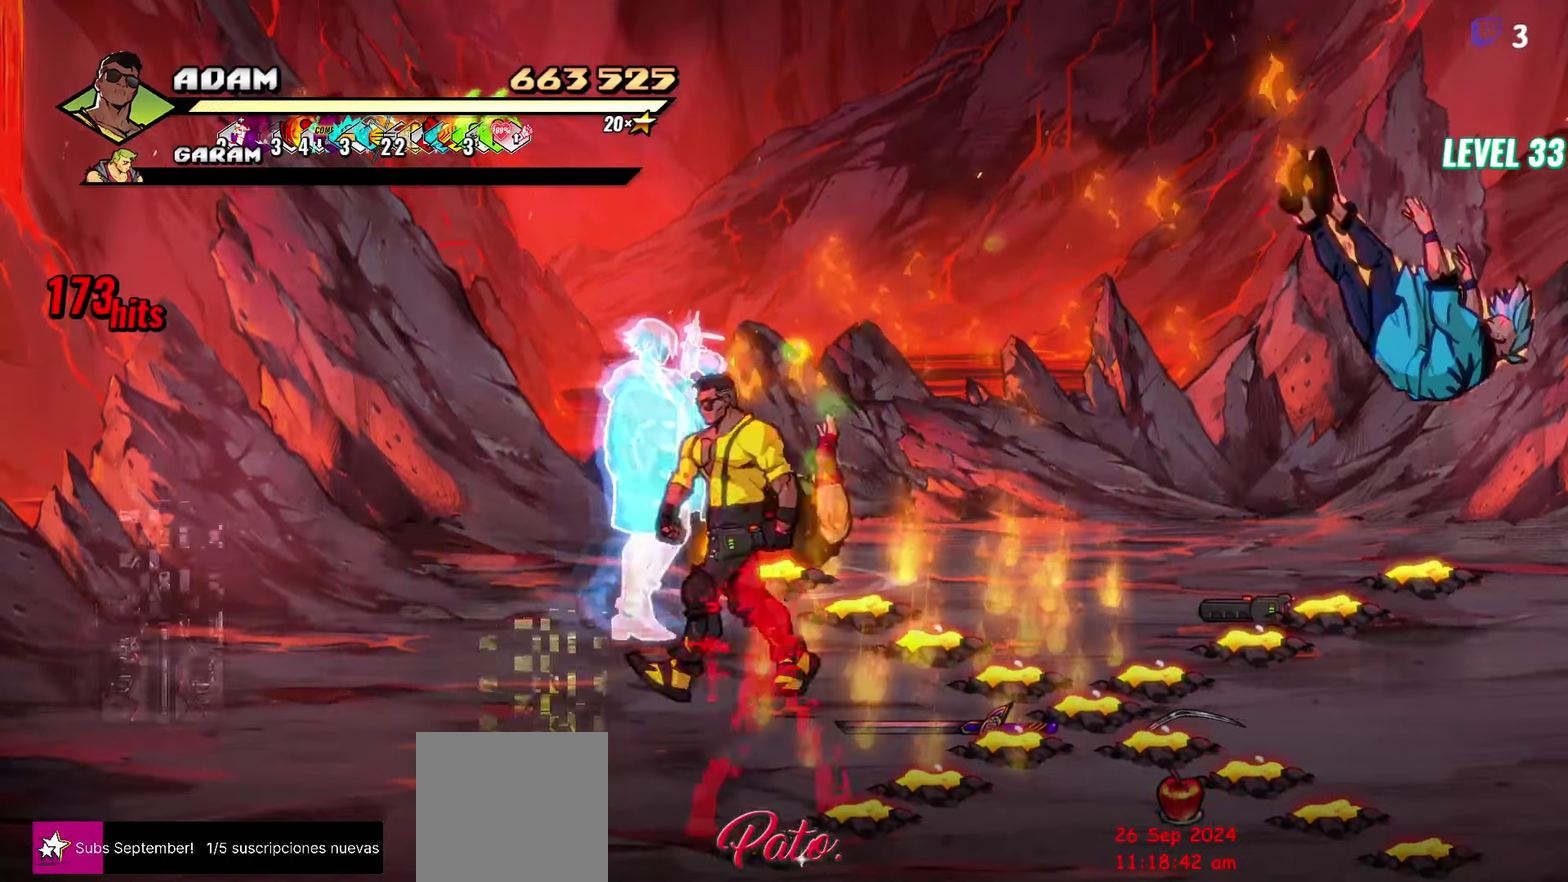
{"buttons": ["DPAD_DOWN", "DPAD_RIGHT"], "events": [[317, "DPAD_DOWN", "down"], [433, "DPAD_LEFT", "up"], [483, "DPAD_RIGHT", "down"]]}
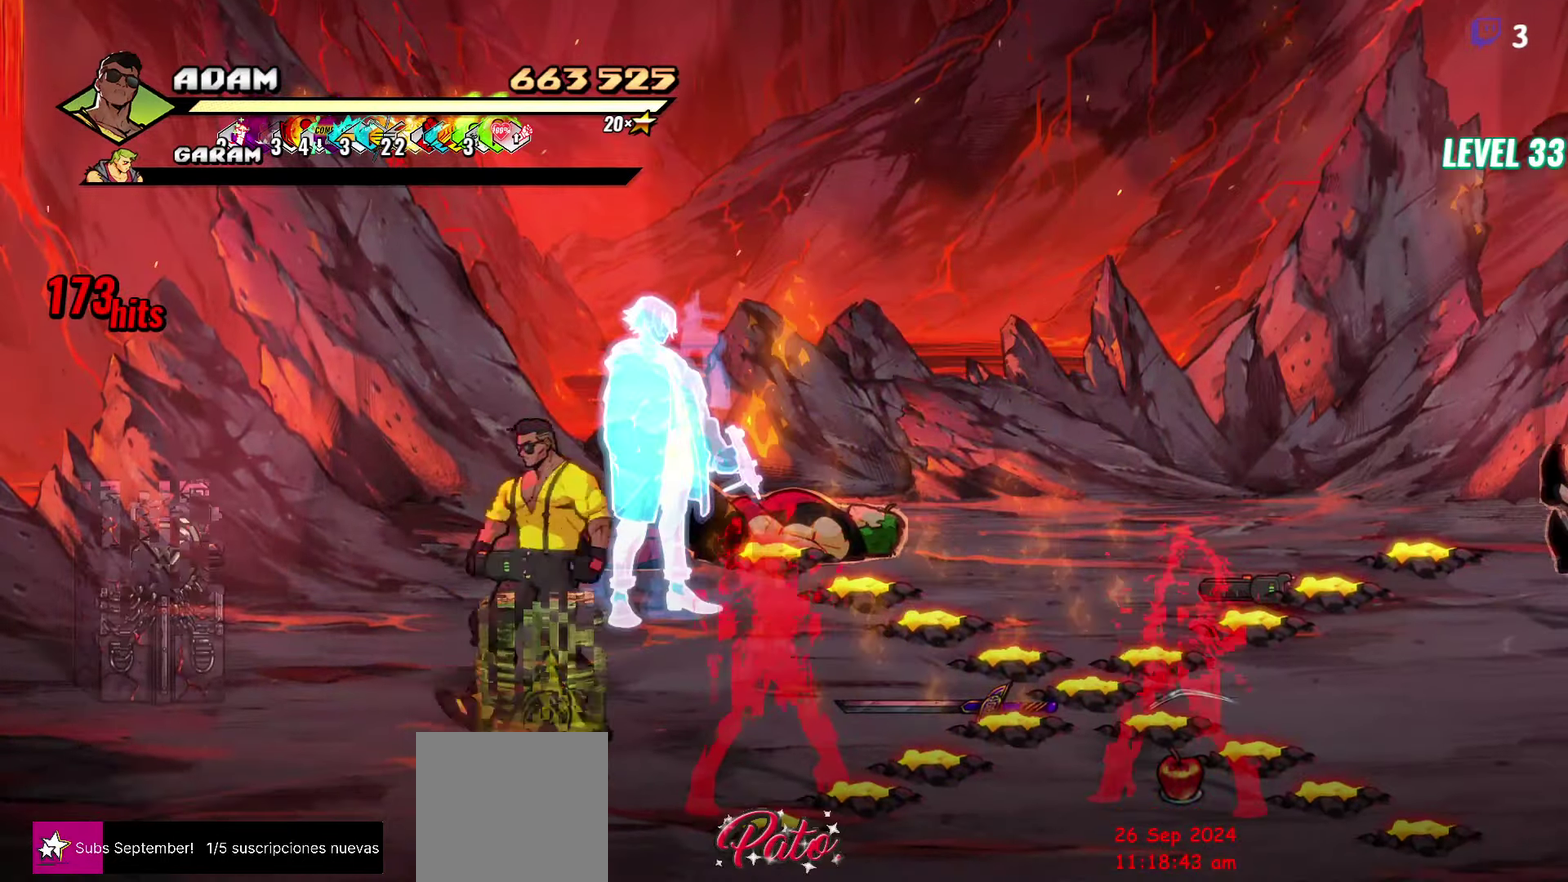
{"buttons": ["DPAD_DOWN", "DPAD_RIGHT"], "events": [[50, "DPAD_DOWN", "up"], [267, "DPAD_DOWN", "down"]]}
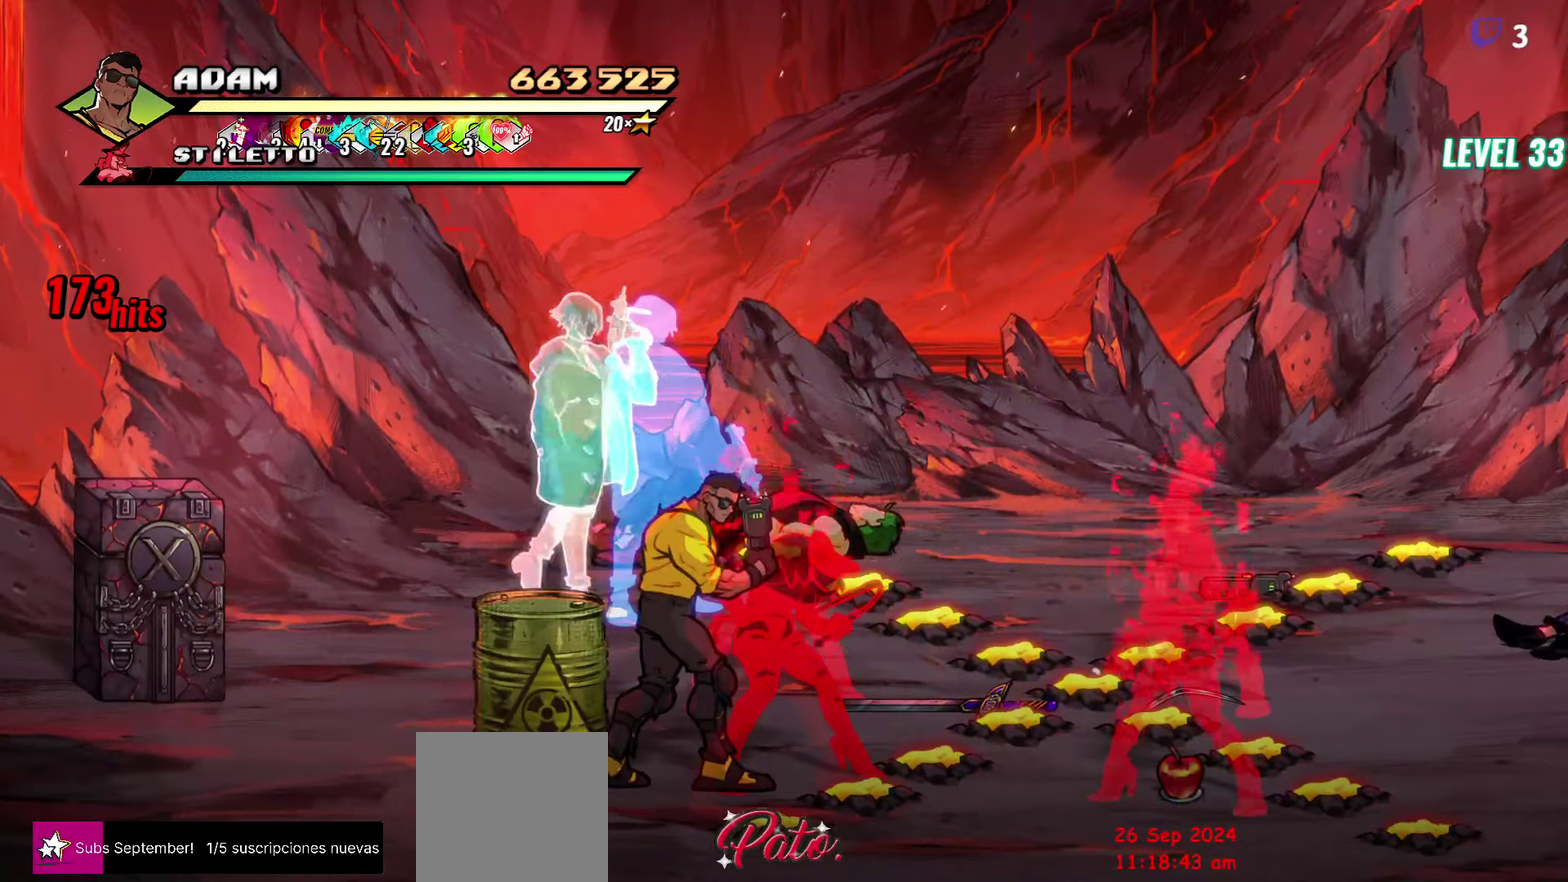
{"buttons": ["Y", "DPAD_RIGHT"], "events": [[50, "DPAD_DOWN", "up"], [83, "A", "down"], [200, "A", "up"], [483, "Y", "down"]]}
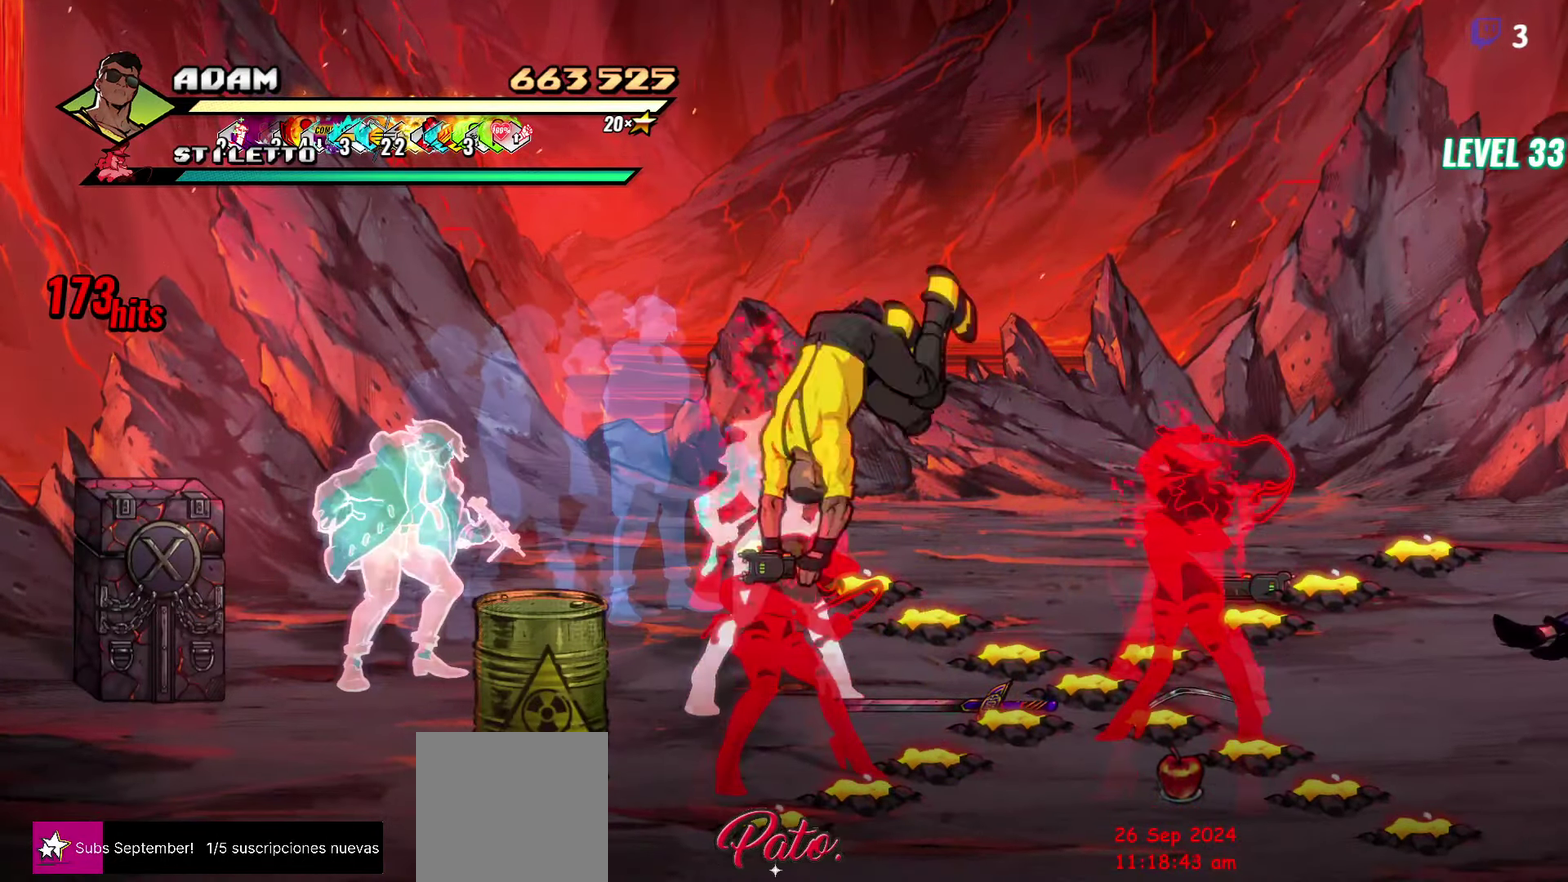
{"buttons": [], "events": [[83, "Y", "up"], [133, "Y", "down"], [217, "Y", "up"], [317, "DPAD_RIGHT", "up"]]}
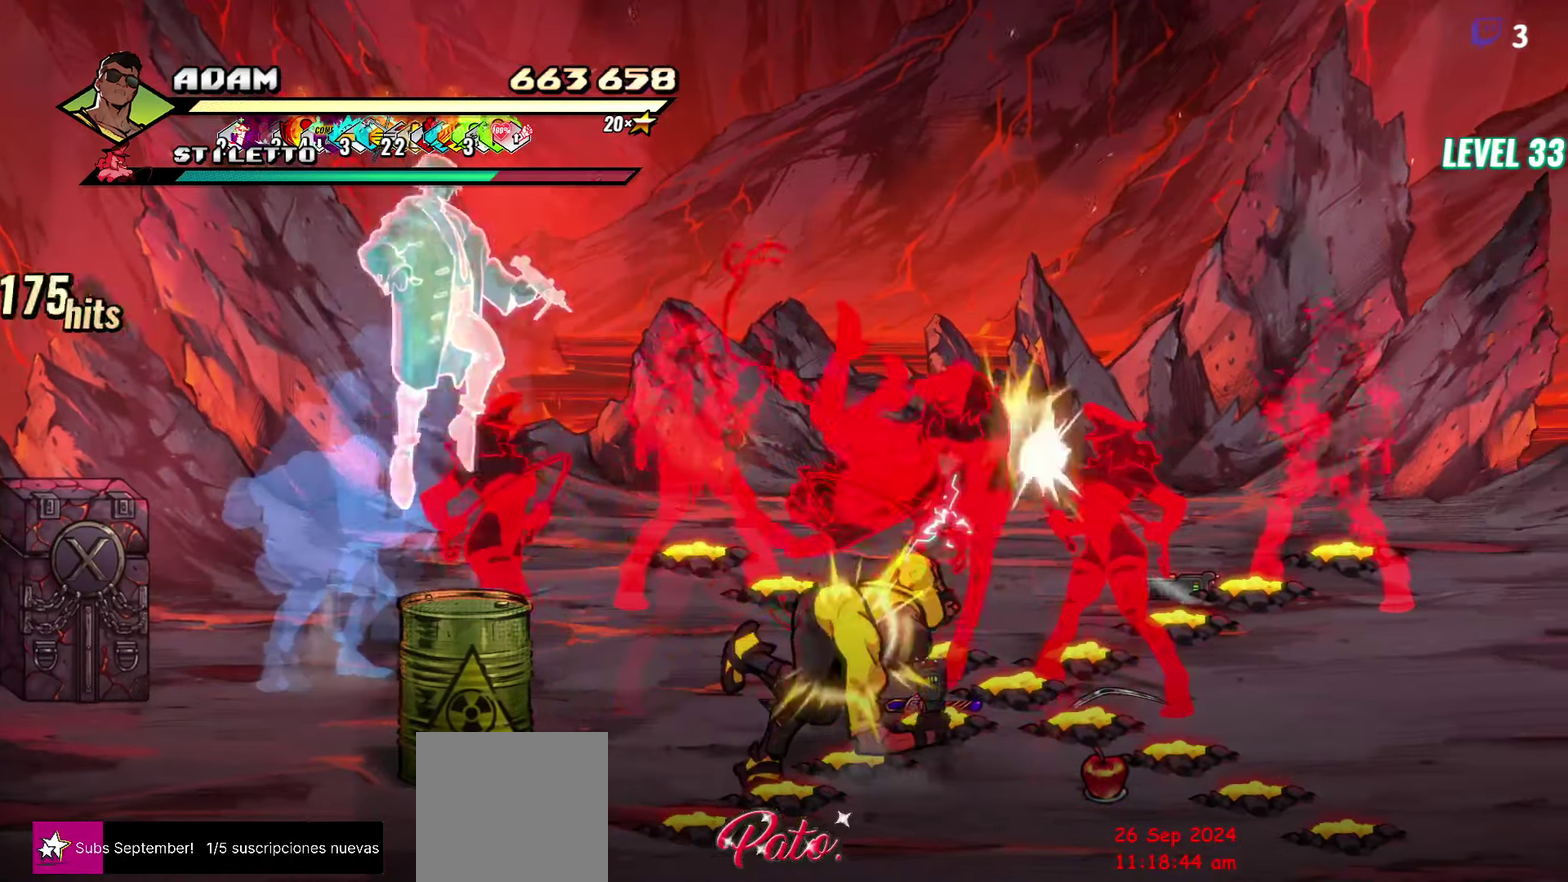
{"buttons": ["R2", "DPAD_RIGHT"], "events": [[117, "L1", "down"], [183, "L1", "up"], [267, "L1", "down"], [333, "L1", "up"], [383, "DPAD_RIGHT", "down"], [417, "R2", "down"]]}
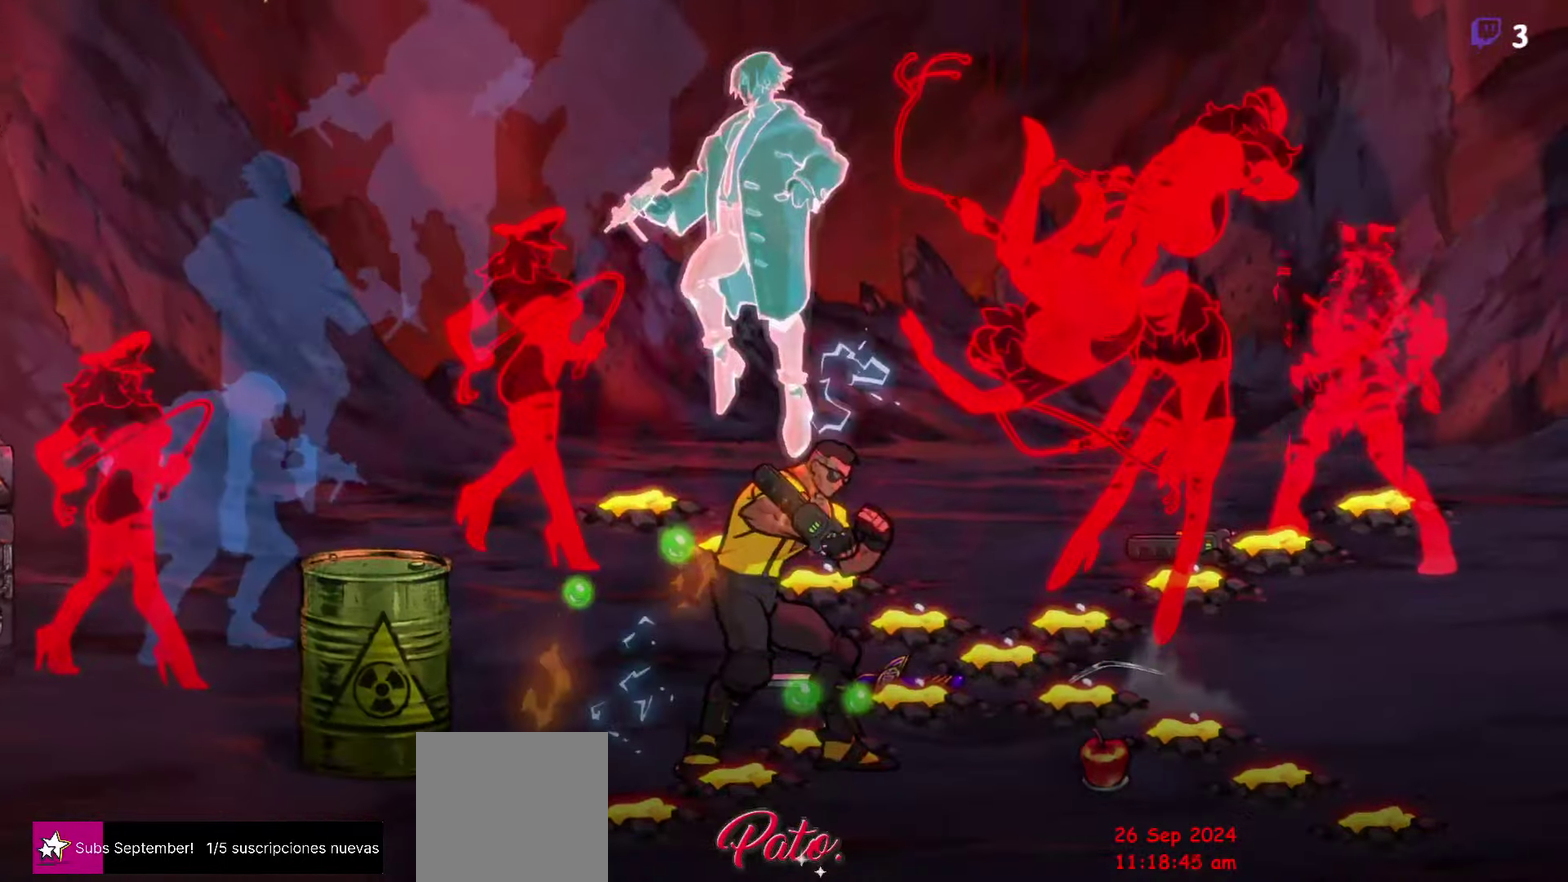
{"buttons": [], "events": [[50, "R2", "up"], [367, "DPAD_RIGHT", "up"]]}
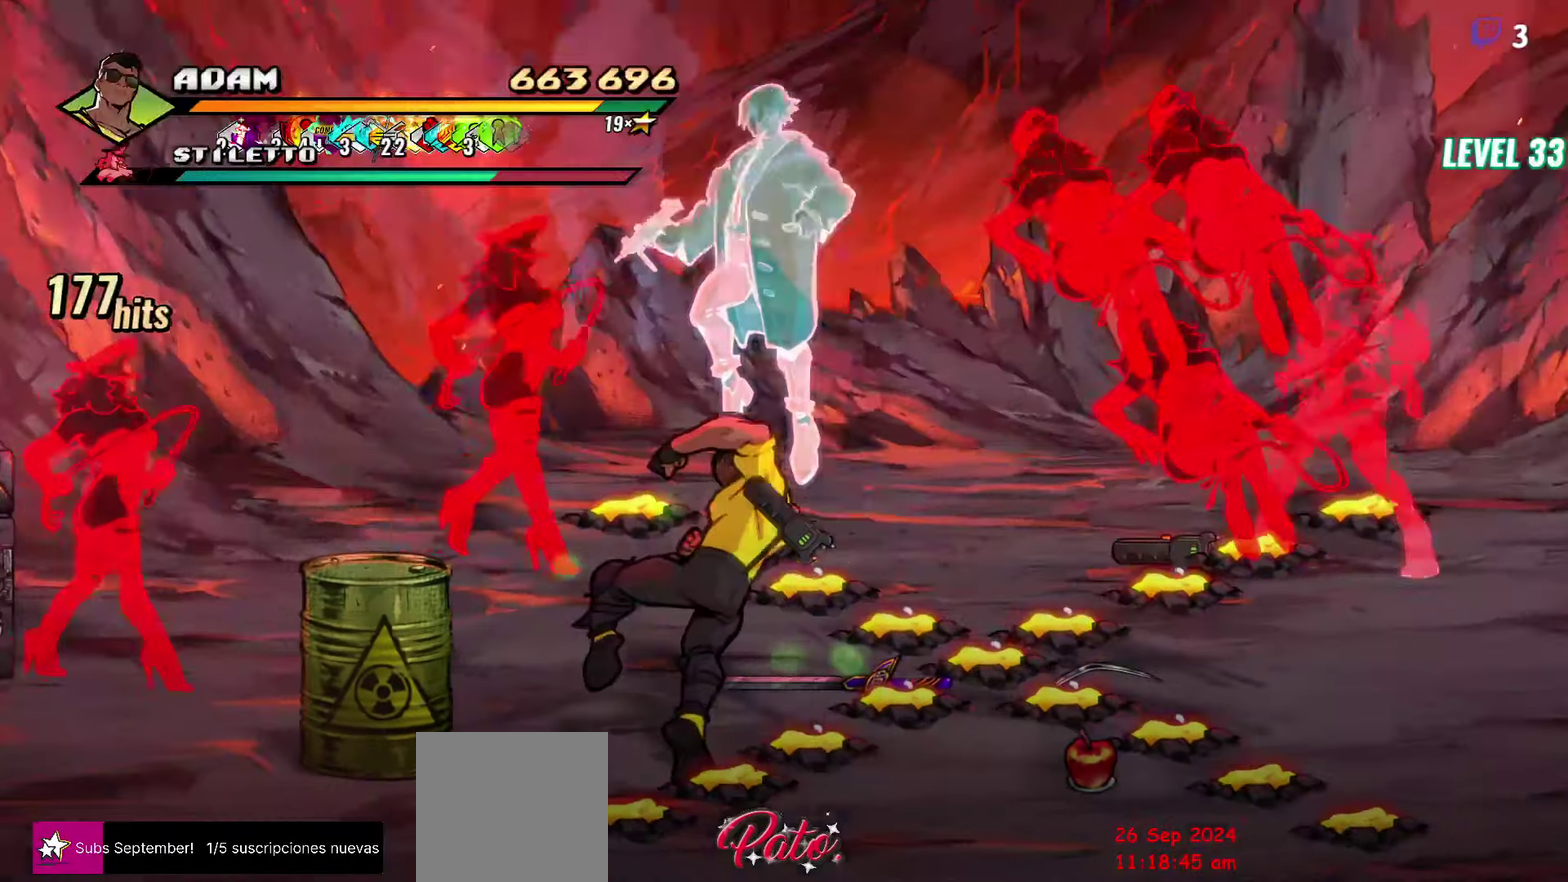
{"buttons": [], "events": [[317, "DPAD_RIGHT", "down"], [484, "DPAD_RIGHT", "up"]]}
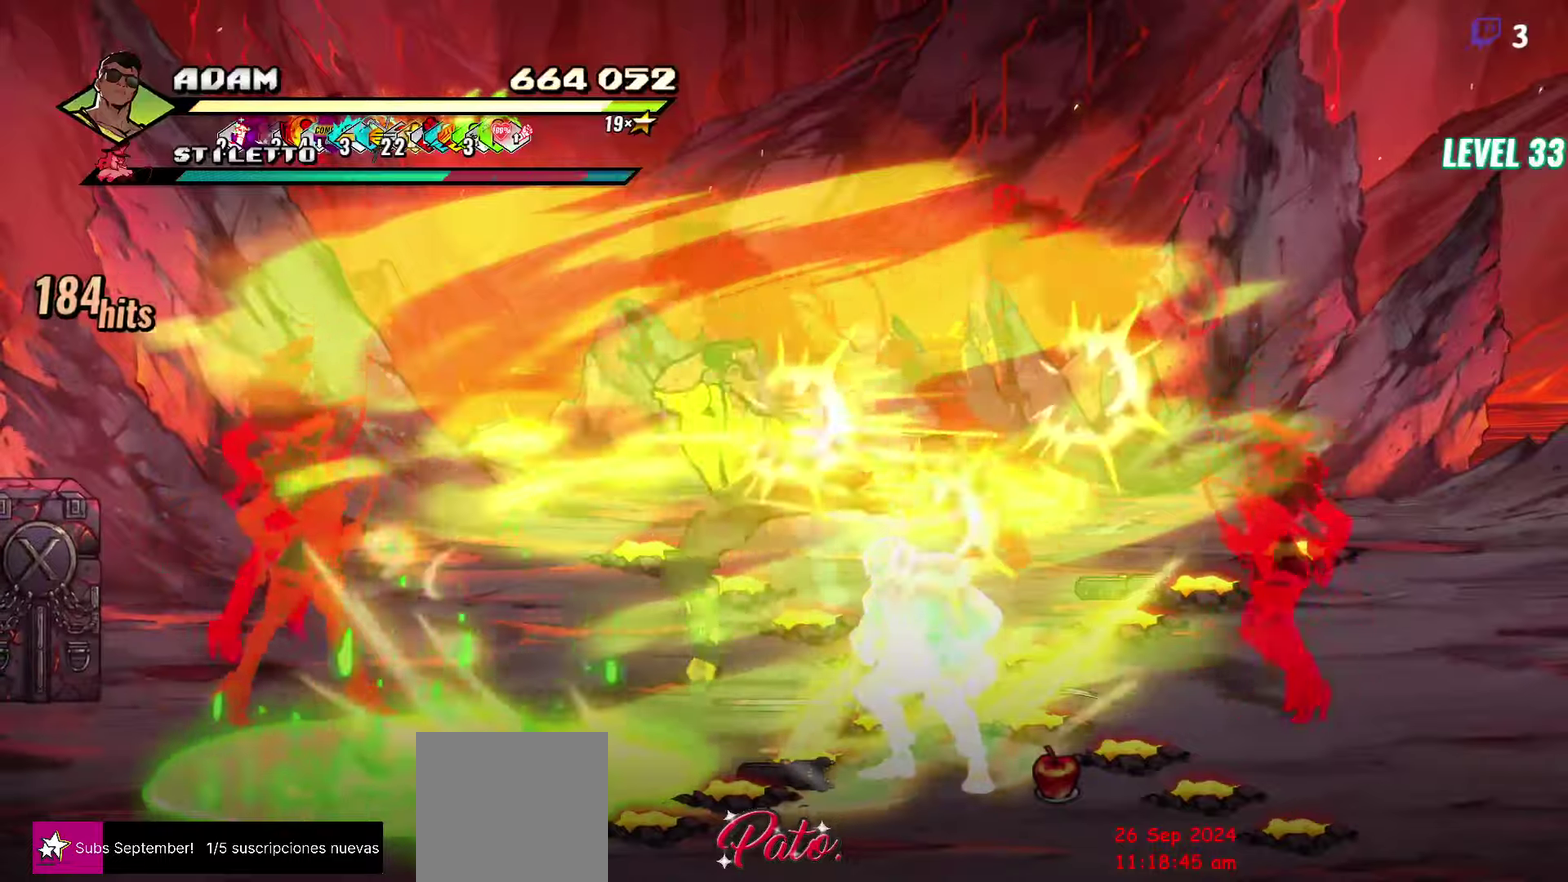
{"buttons": [], "events": []}
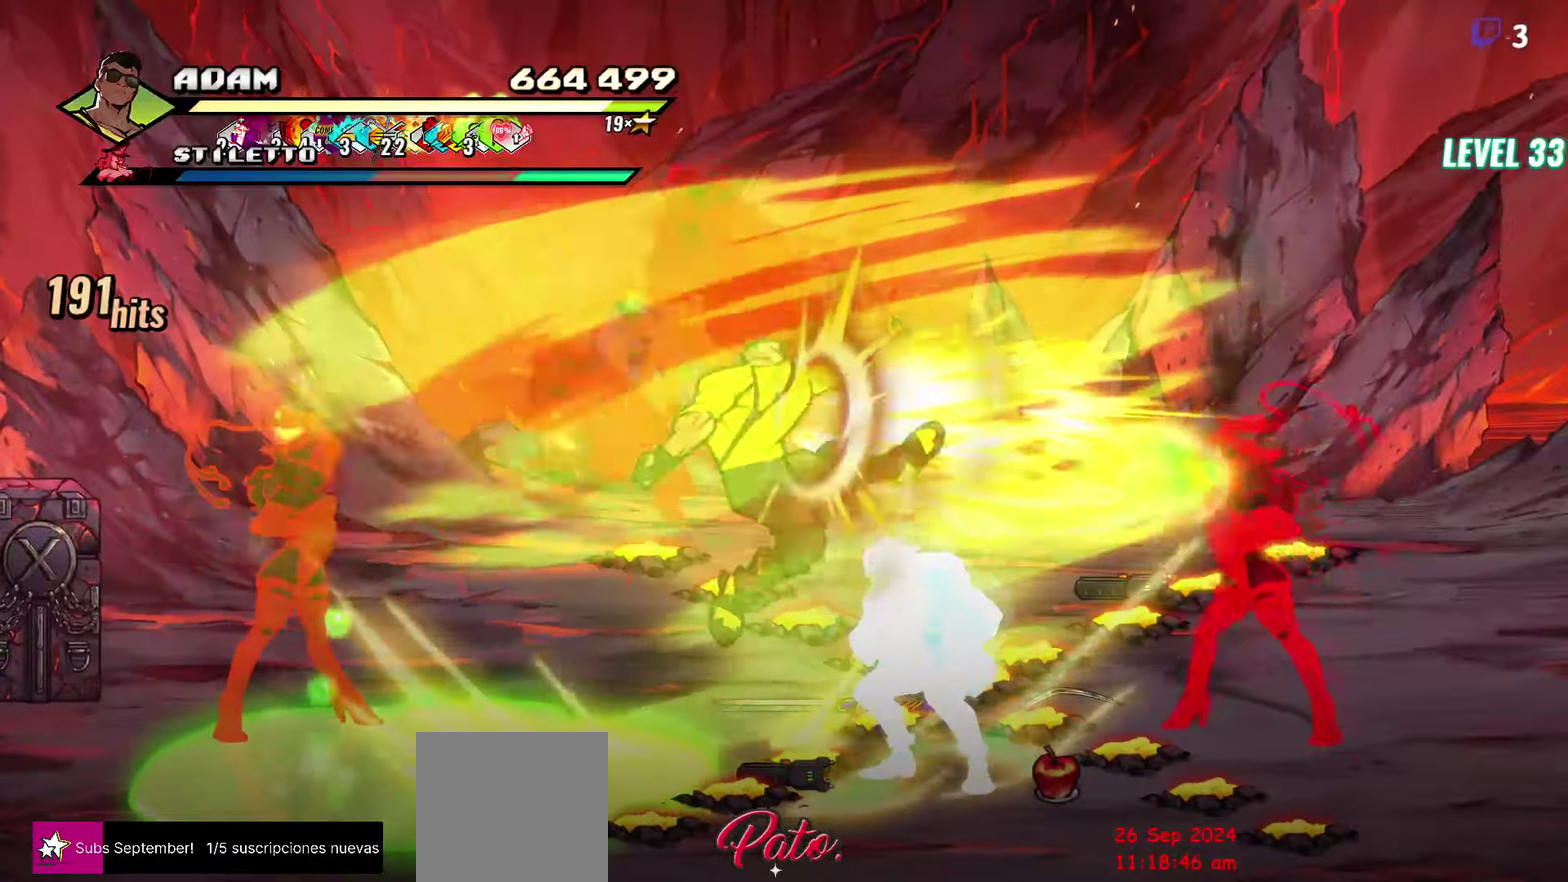
{"buttons": [], "events": []}
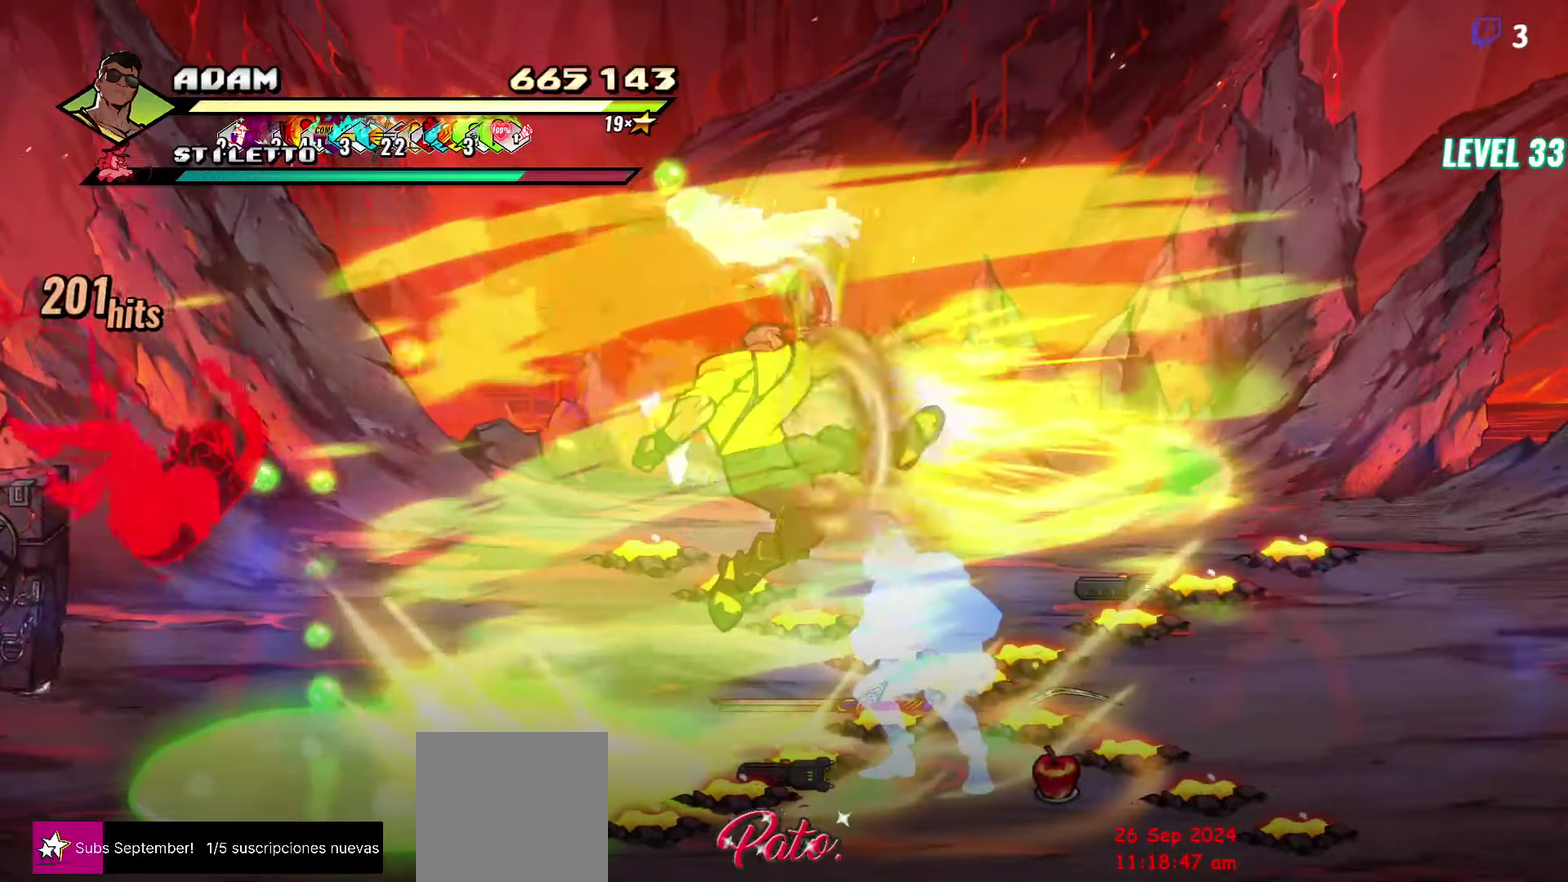
{"buttons": [], "events": [[84, "Y", "down"], [200, "Y", "up"]]}
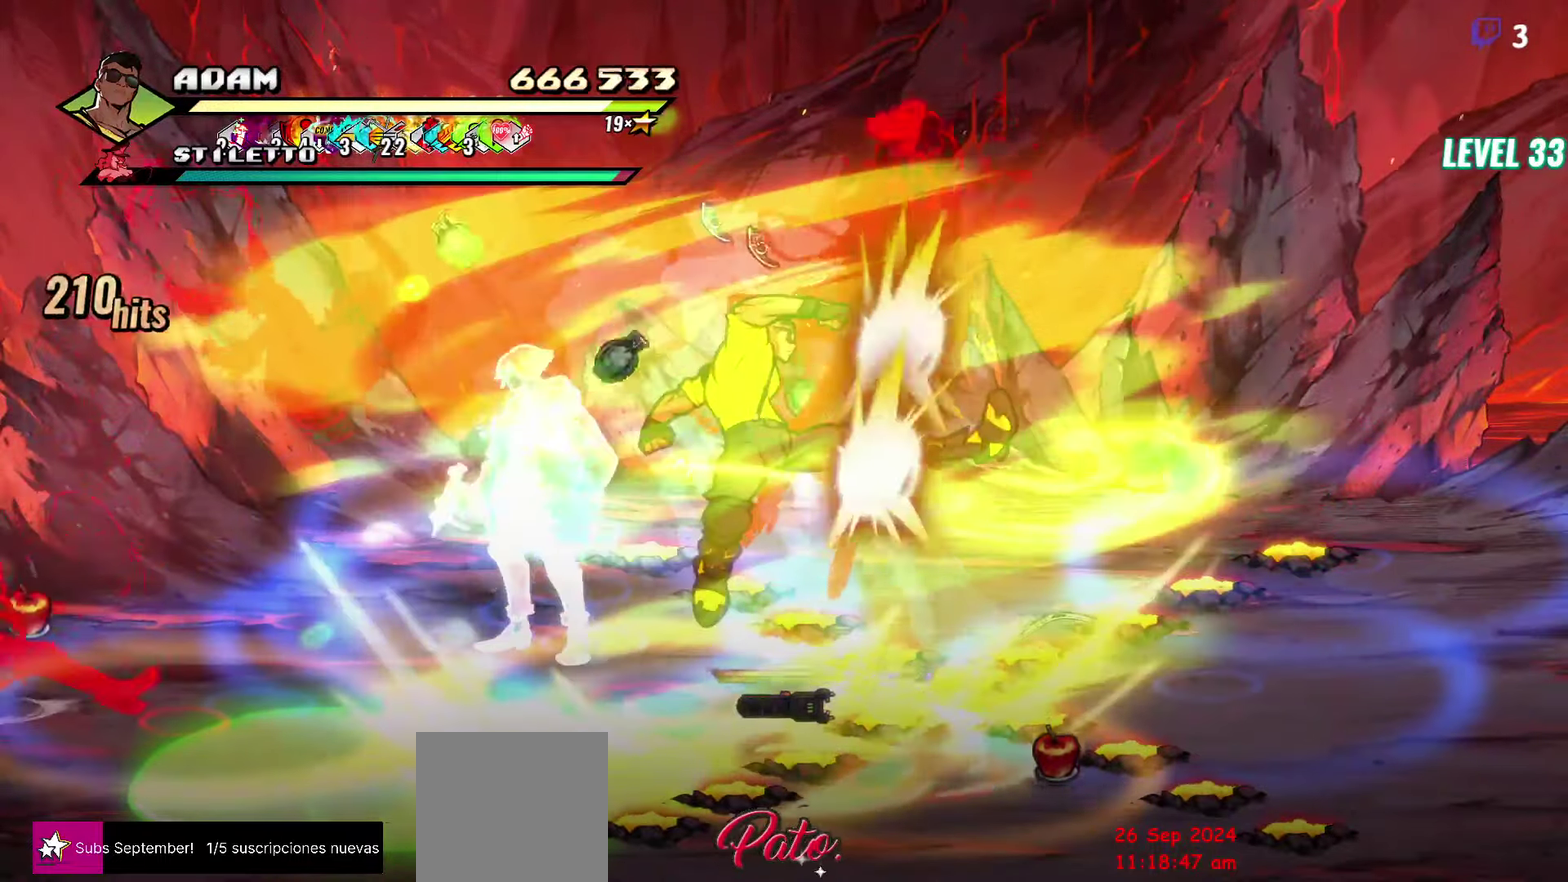
{"buttons": ["Y", "DPAD_LEFT"], "events": [[17, "DPAD_LEFT", "down"], [84, "DPAD_LEFT", "up"], [150, "DPAD_LEFT", "down"], [217, "DPAD_LEFT", "up"], [267, "DPAD_LEFT", "down"], [467, "Y", "down"]]}
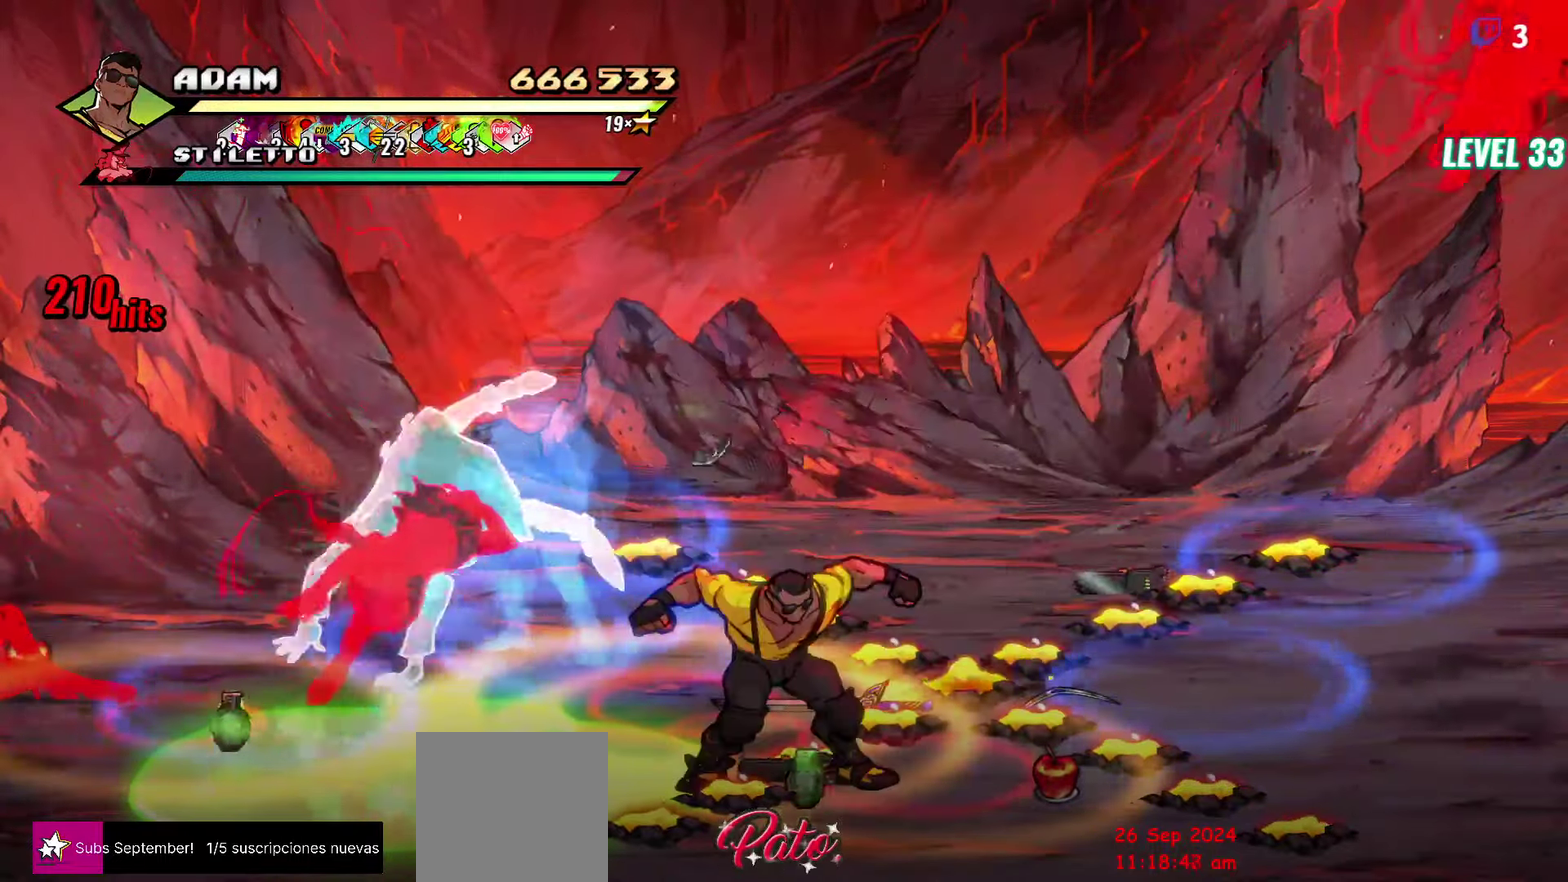
{"buttons": ["DPAD_LEFT"], "events": [[84, "Y", "up"], [200, "L1", "down"], [334, "L1", "up"]]}
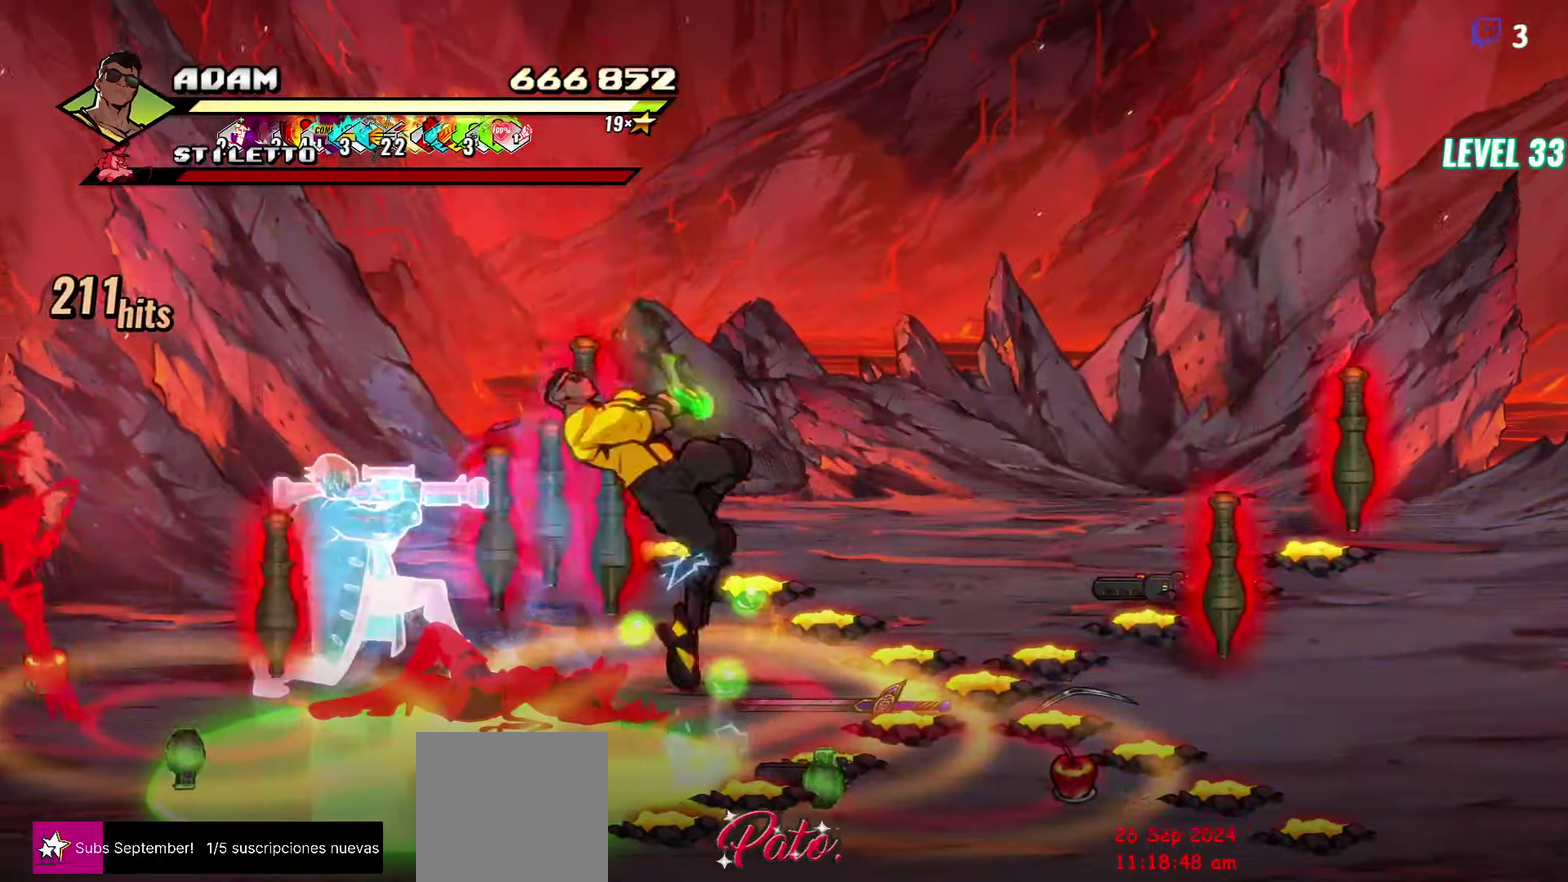
{"buttons": ["DPAD_DOWN", "DPAD_LEFT"], "events": [[267, "DPAD_LEFT", "up"], [267, "Y", "down"], [367, "Y", "up"], [484, "DPAD_DOWN", "down"], [484, "DPAD_LEFT", "down"]]}
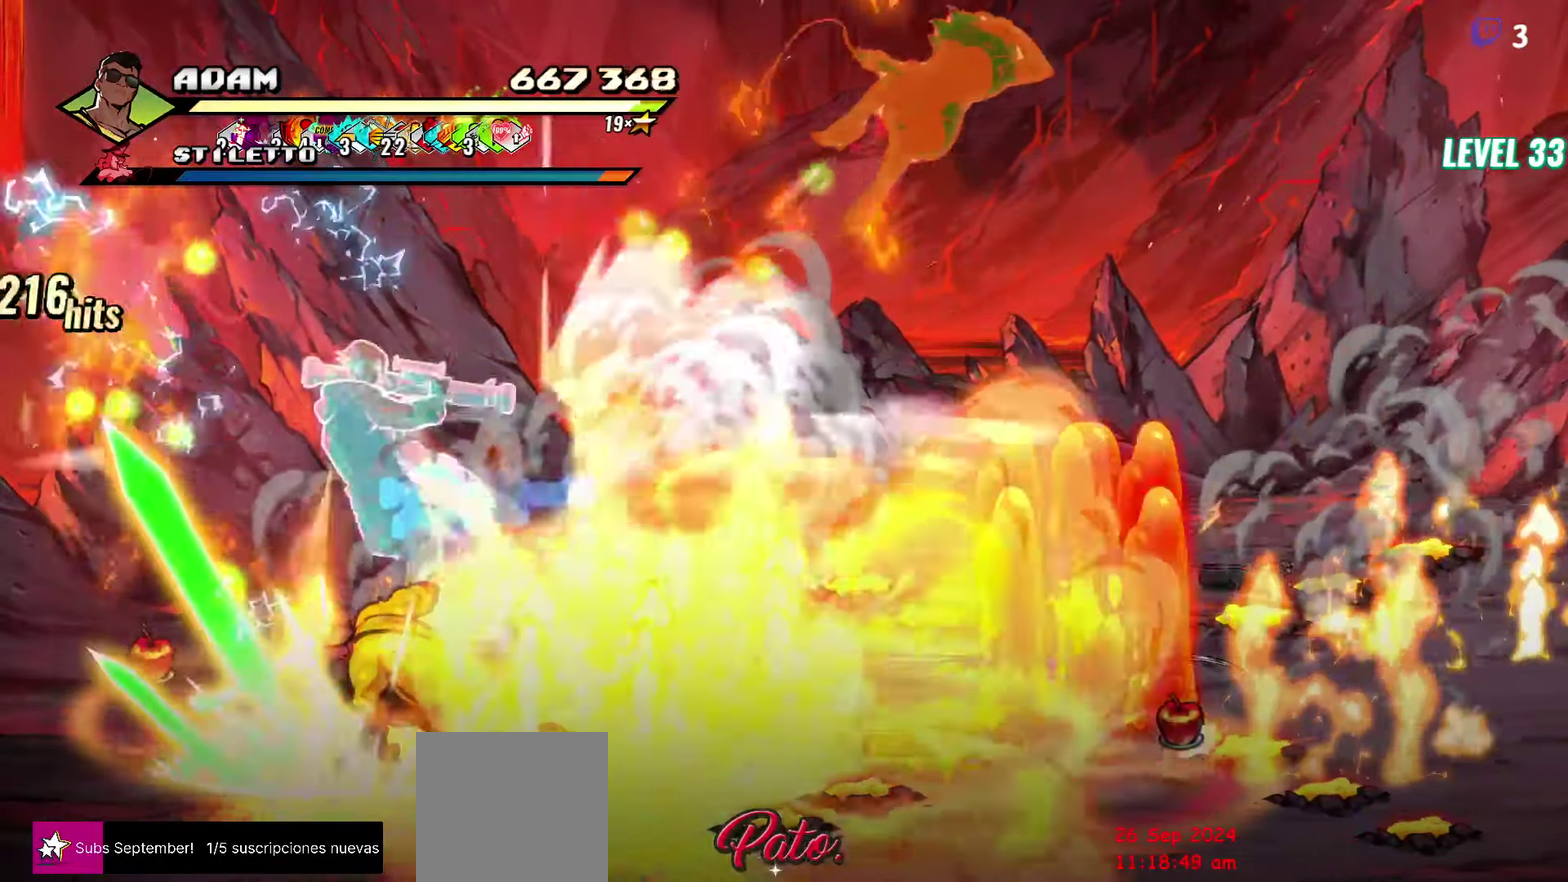
{"buttons": ["DPAD_DOWN", "DPAD_LEFT"], "events": []}
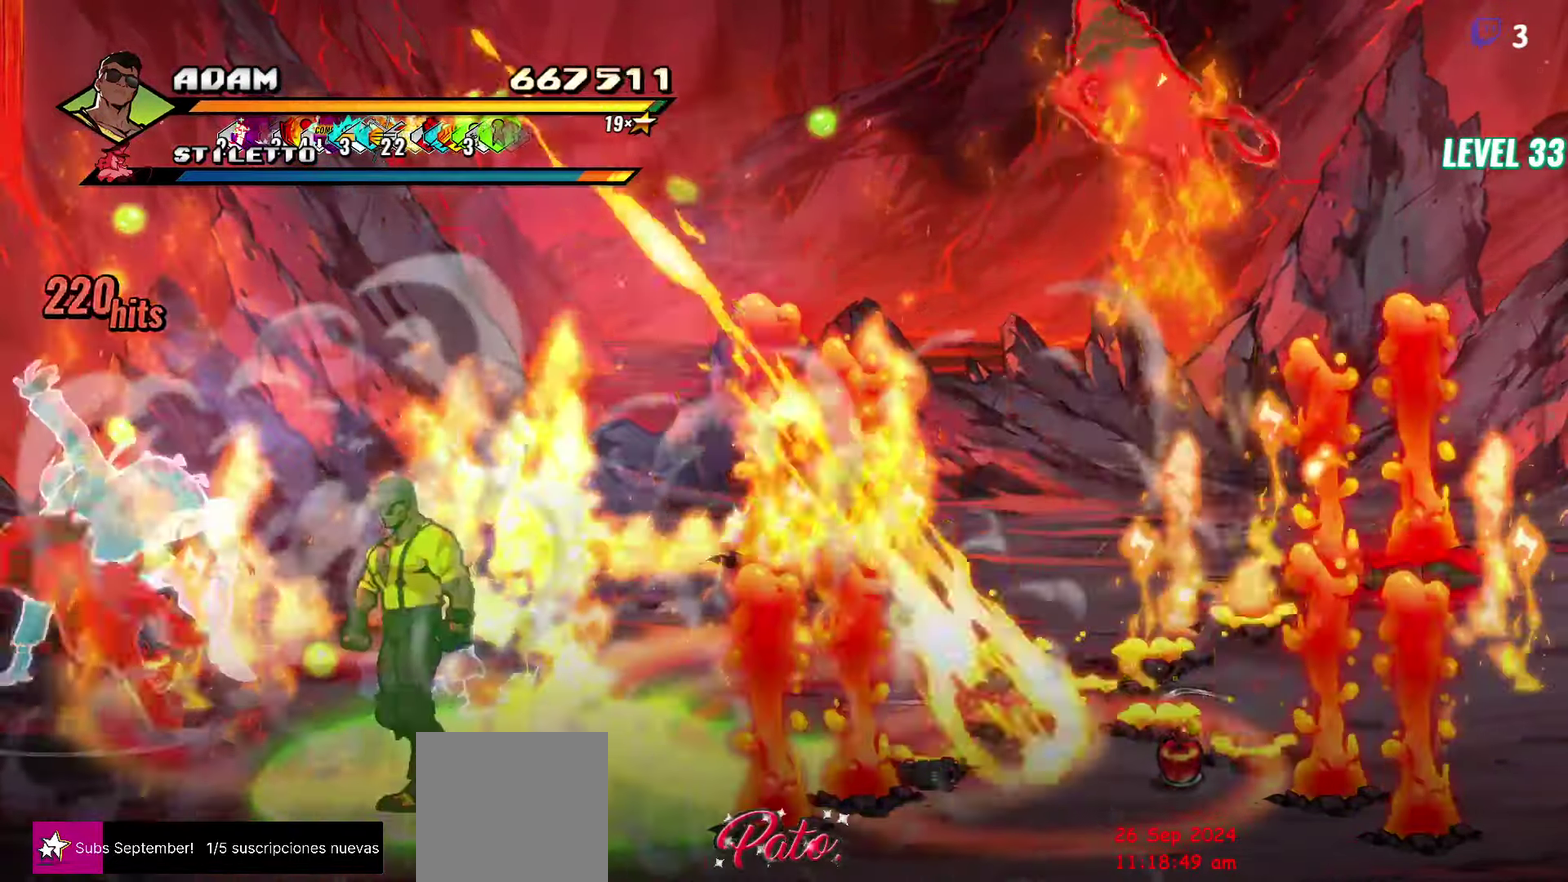
{"buttons": ["DPAD_DOWN", "DPAD_LEFT"], "events": []}
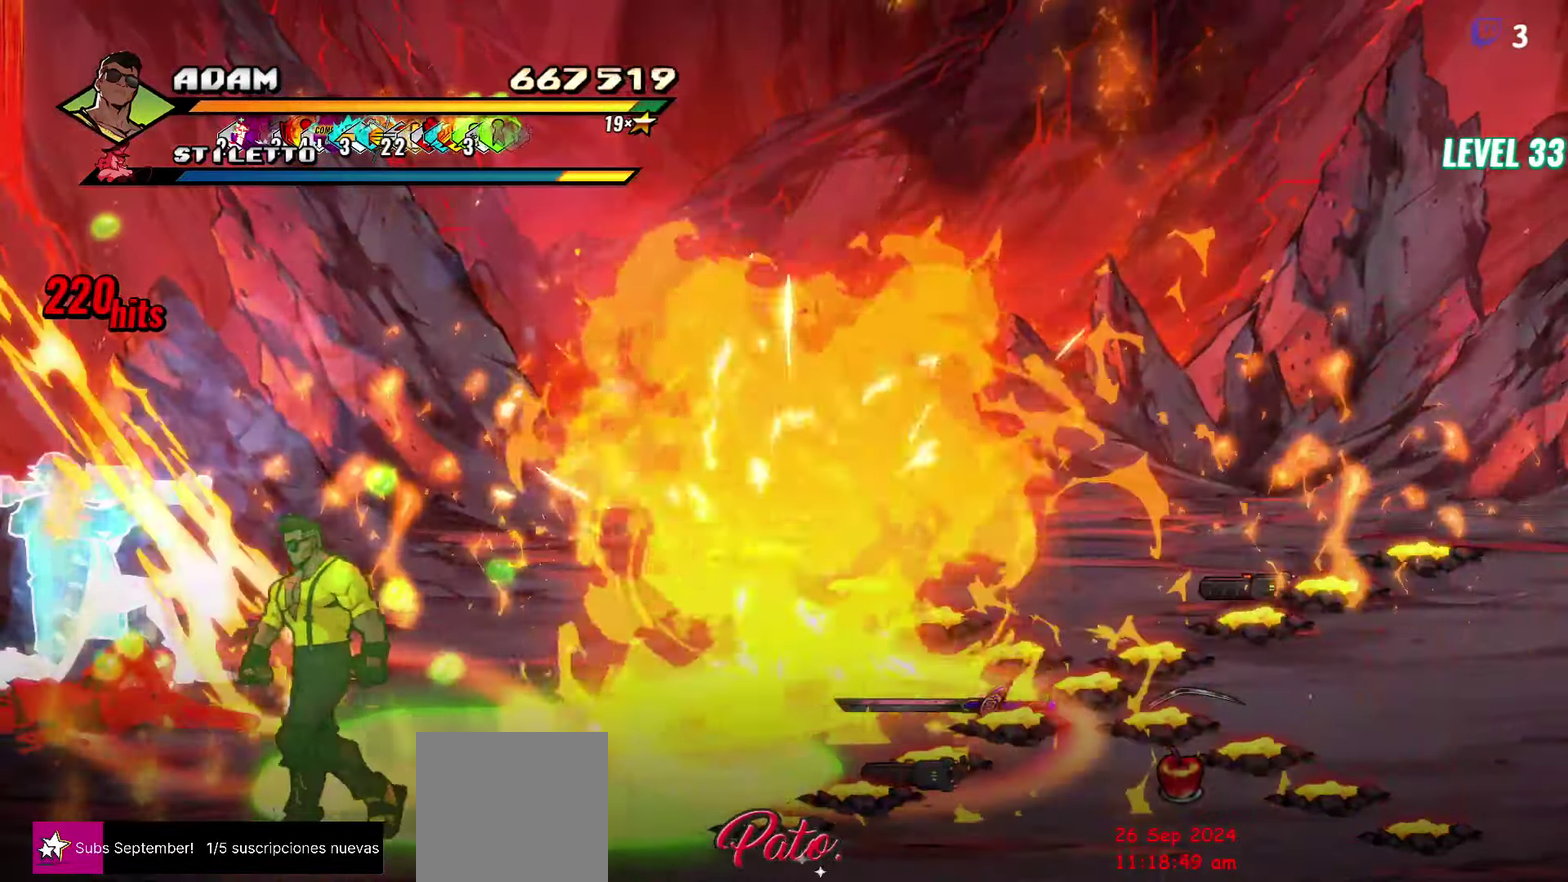
{"buttons": [], "events": [[150, "DPAD_DOWN", "up"], [400, "DPAD_LEFT", "up"]]}
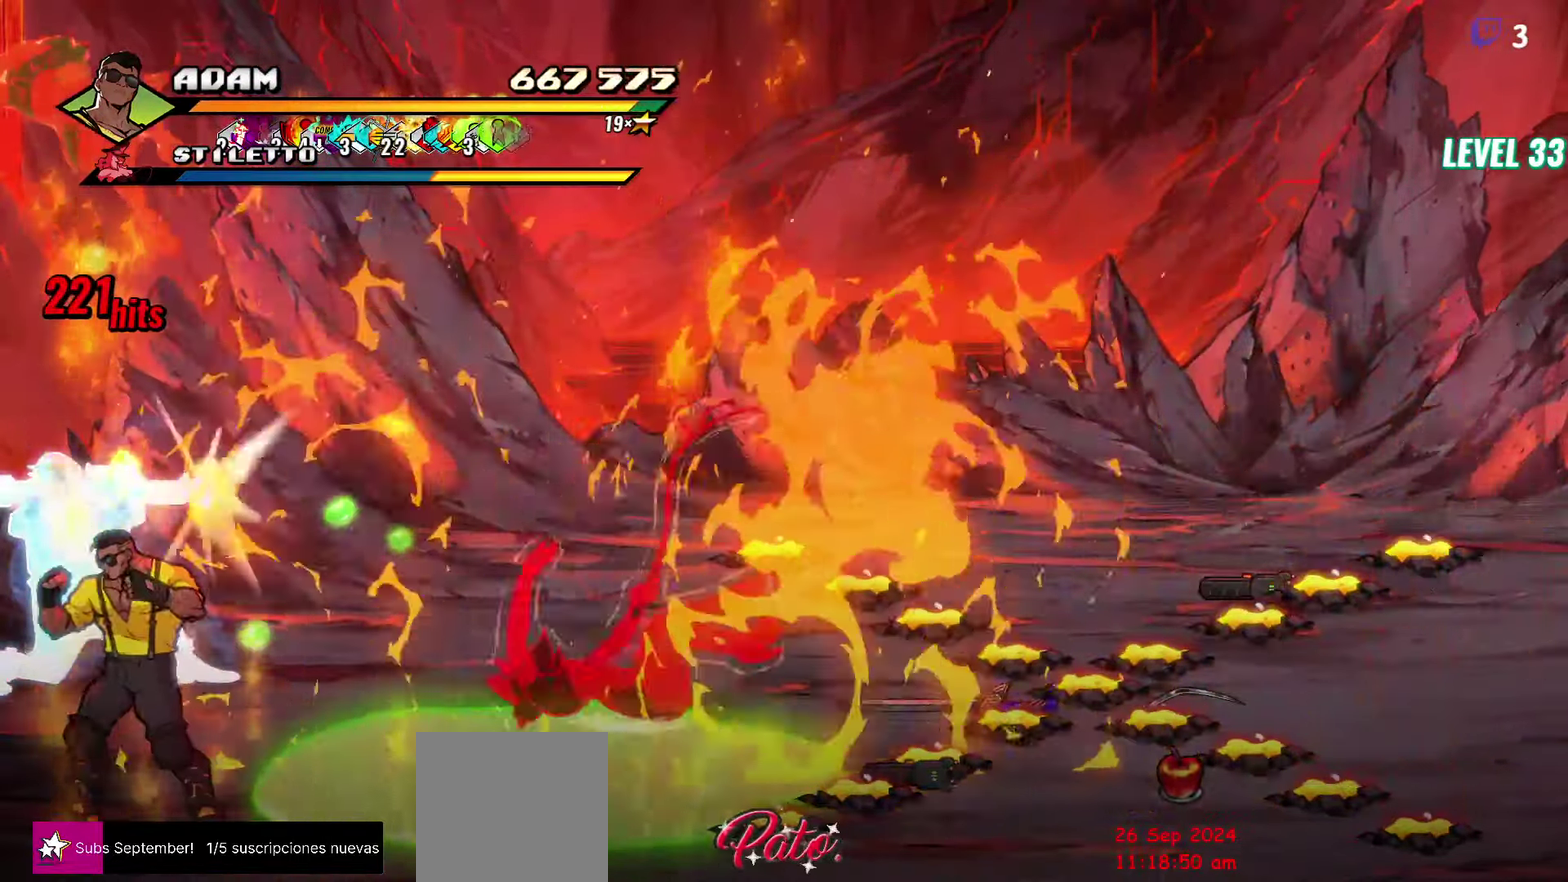
{"buttons": [], "events": []}
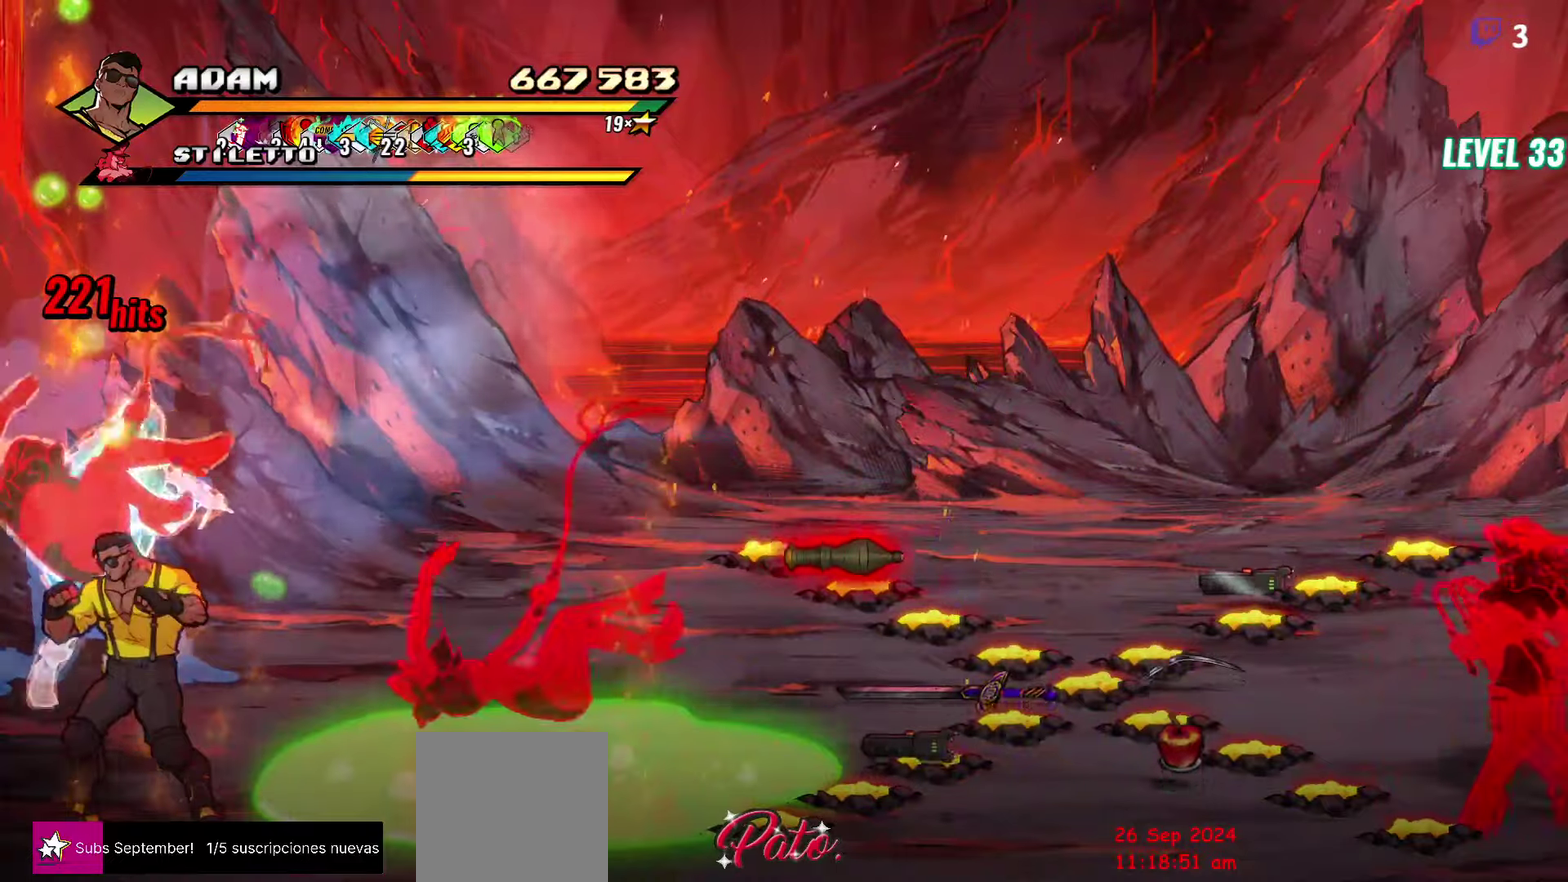
{"buttons": ["DPAD_UP", "DPAD_RIGHT"], "events": [[100, "DPAD_UP", "down"], [216, "DPAD_RIGHT", "down"]]}
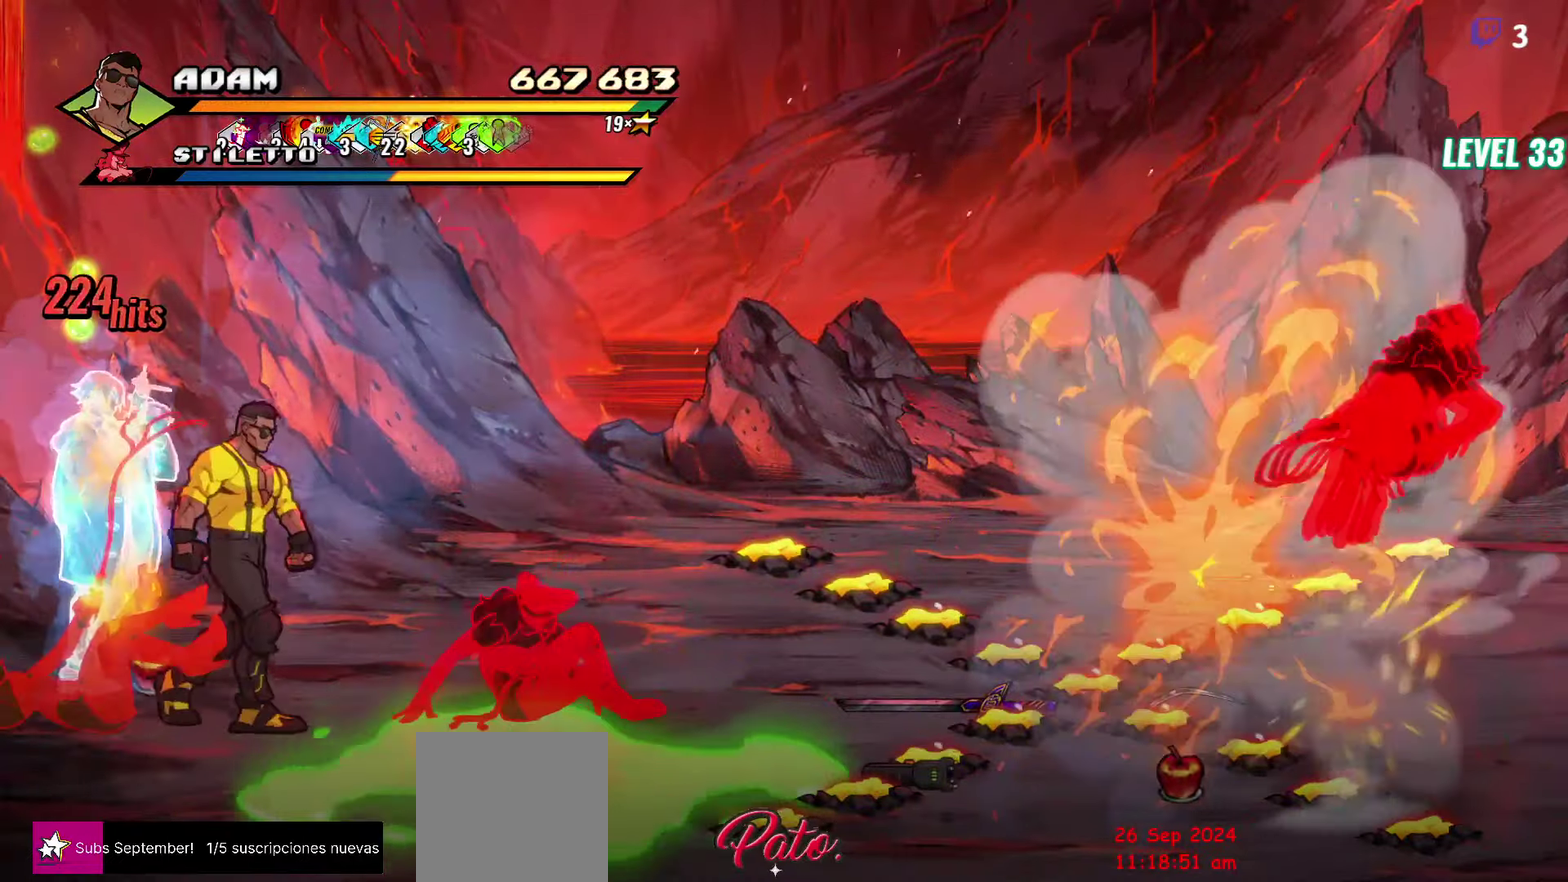
{"buttons": [], "events": [[33, "DPAD_UP", "up"], [233, "Y", "down"], [333, "DPAD_RIGHT", "up"], [466, "Y", "up"]]}
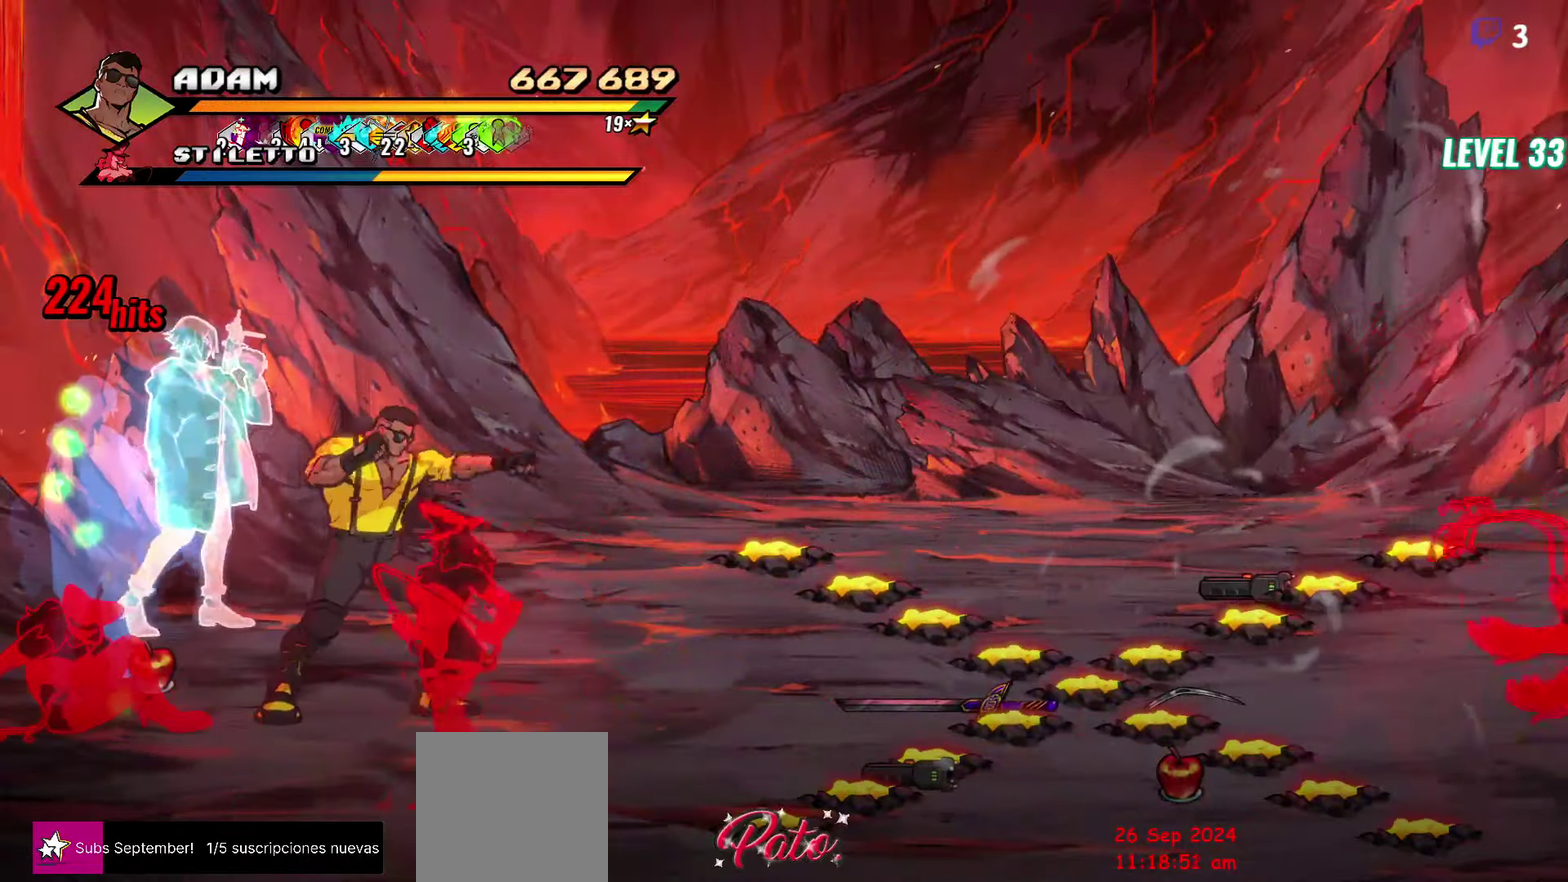
{"buttons": ["Y"], "events": [[133, "DPAD_LEFT", "down"], [283, "DPAD_DOWN", "down"], [316, "Y", "down"], [383, "Y", "up"], [400, "DPAD_LEFT", "up"], [433, "DPAD_DOWN", "up"], [450, "Y", "down"]]}
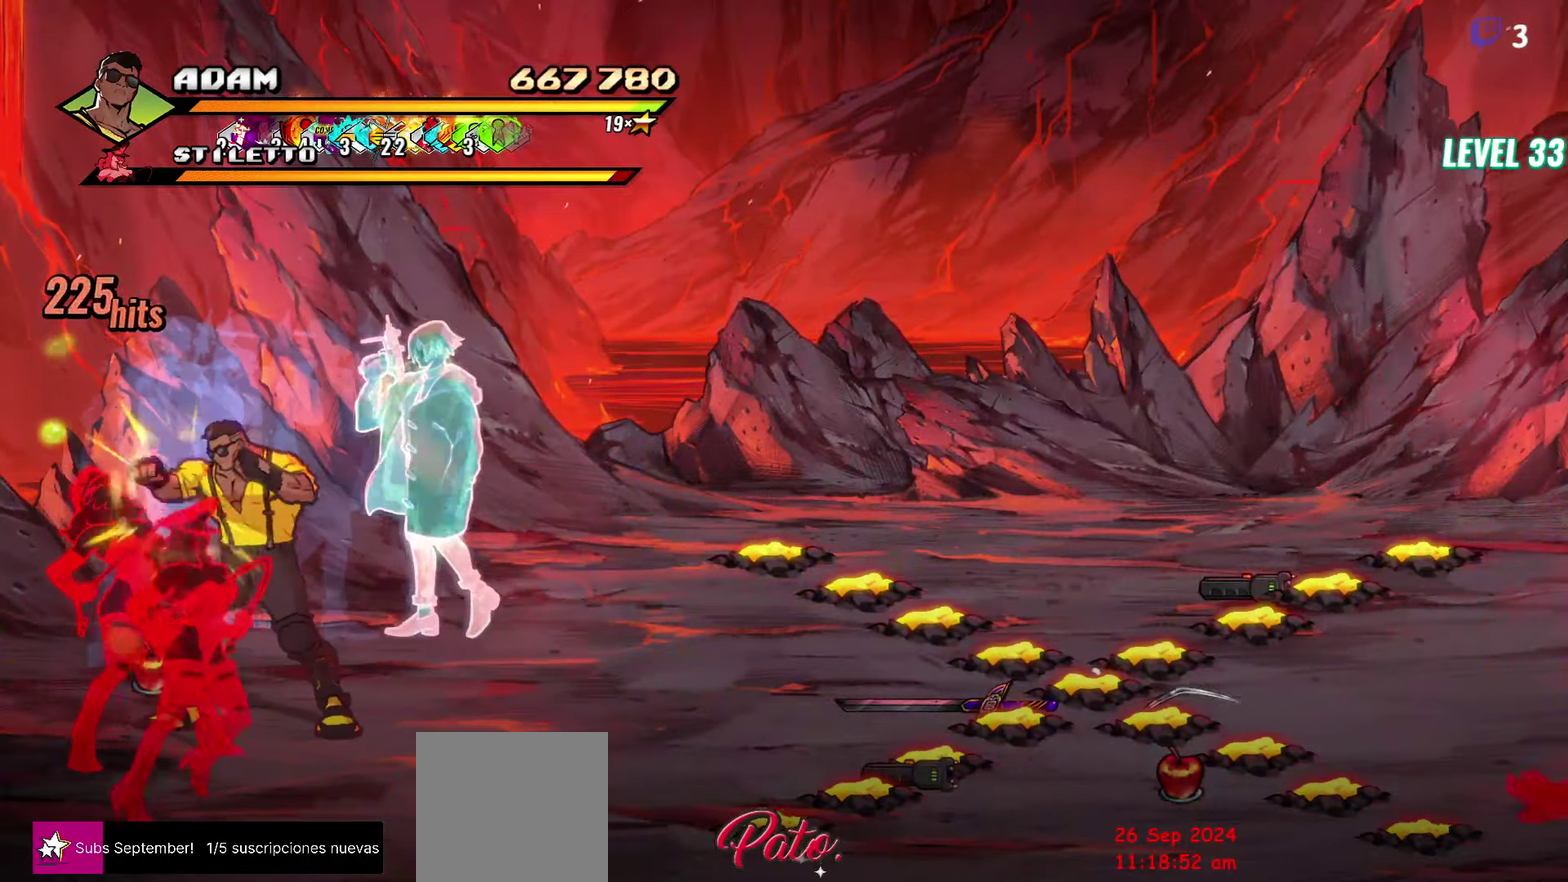
{"buttons": [], "events": [[33, "Y", "up"], [100, "Y", "down"], [166, "DPAD_LEFT", "down"], [183, "Y", "up"], [233, "DPAD_LEFT", "up"], [283, "DPAD_LEFT", "down"], [383, "Y", "down"], [400, "DPAD_LEFT", "up"], [466, "Y", "up"]]}